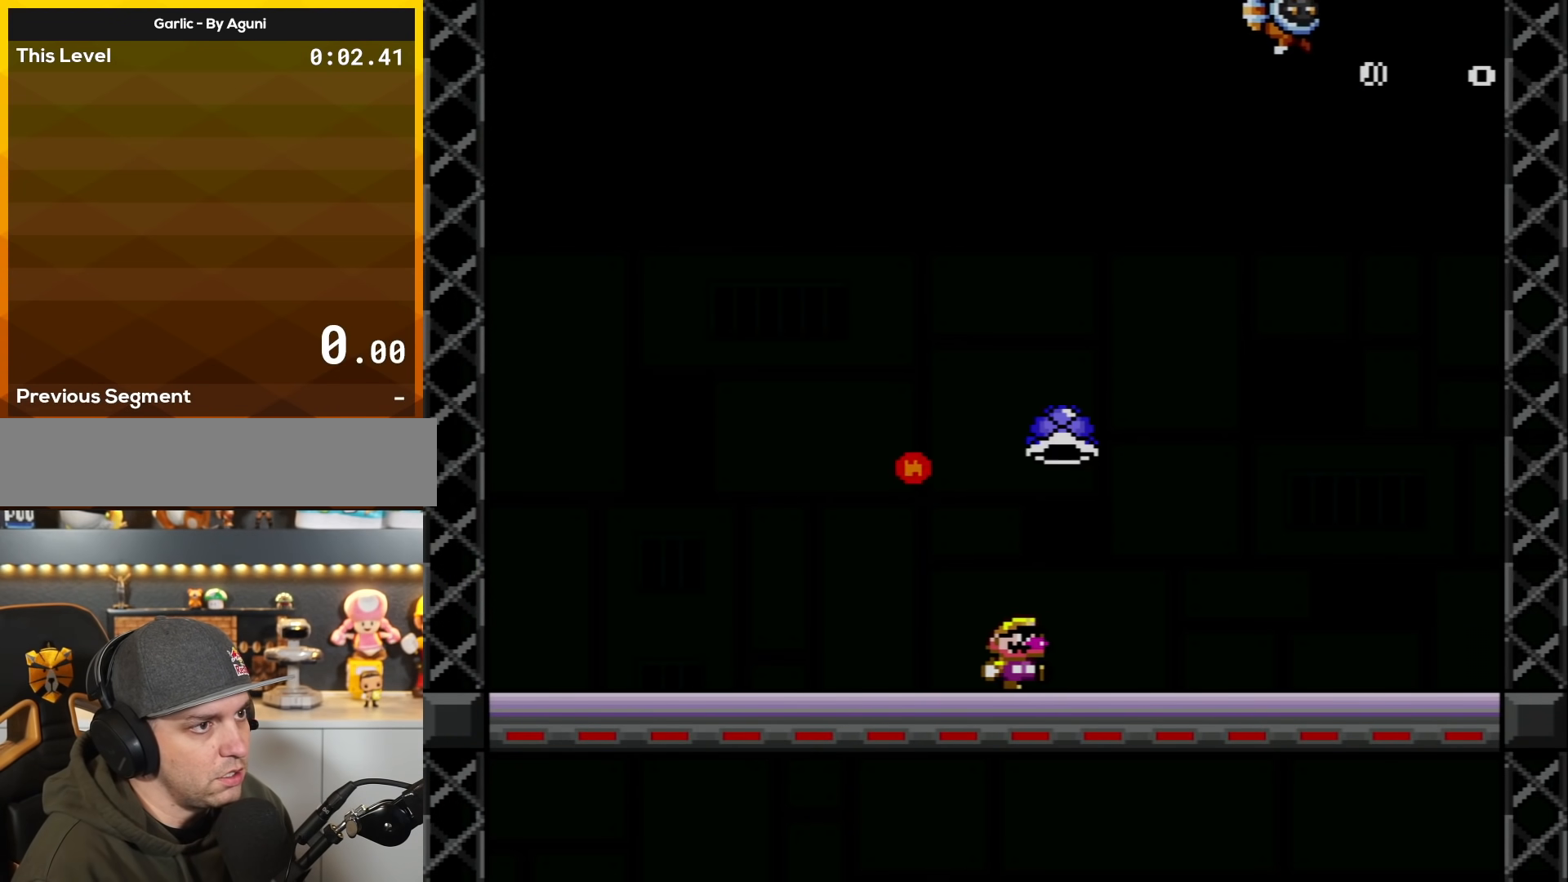
Gameplay with a controller (Nintendo layout); each line is a JSON object with the inputs held at the frame after it. "events" lists button and stick changes between this image and that frame as [ms after this image, input, new state], when the widget could be followed in between. Not read: L3 R3.
{"buttons": ["Y", "DPAD_RIGHT"]}
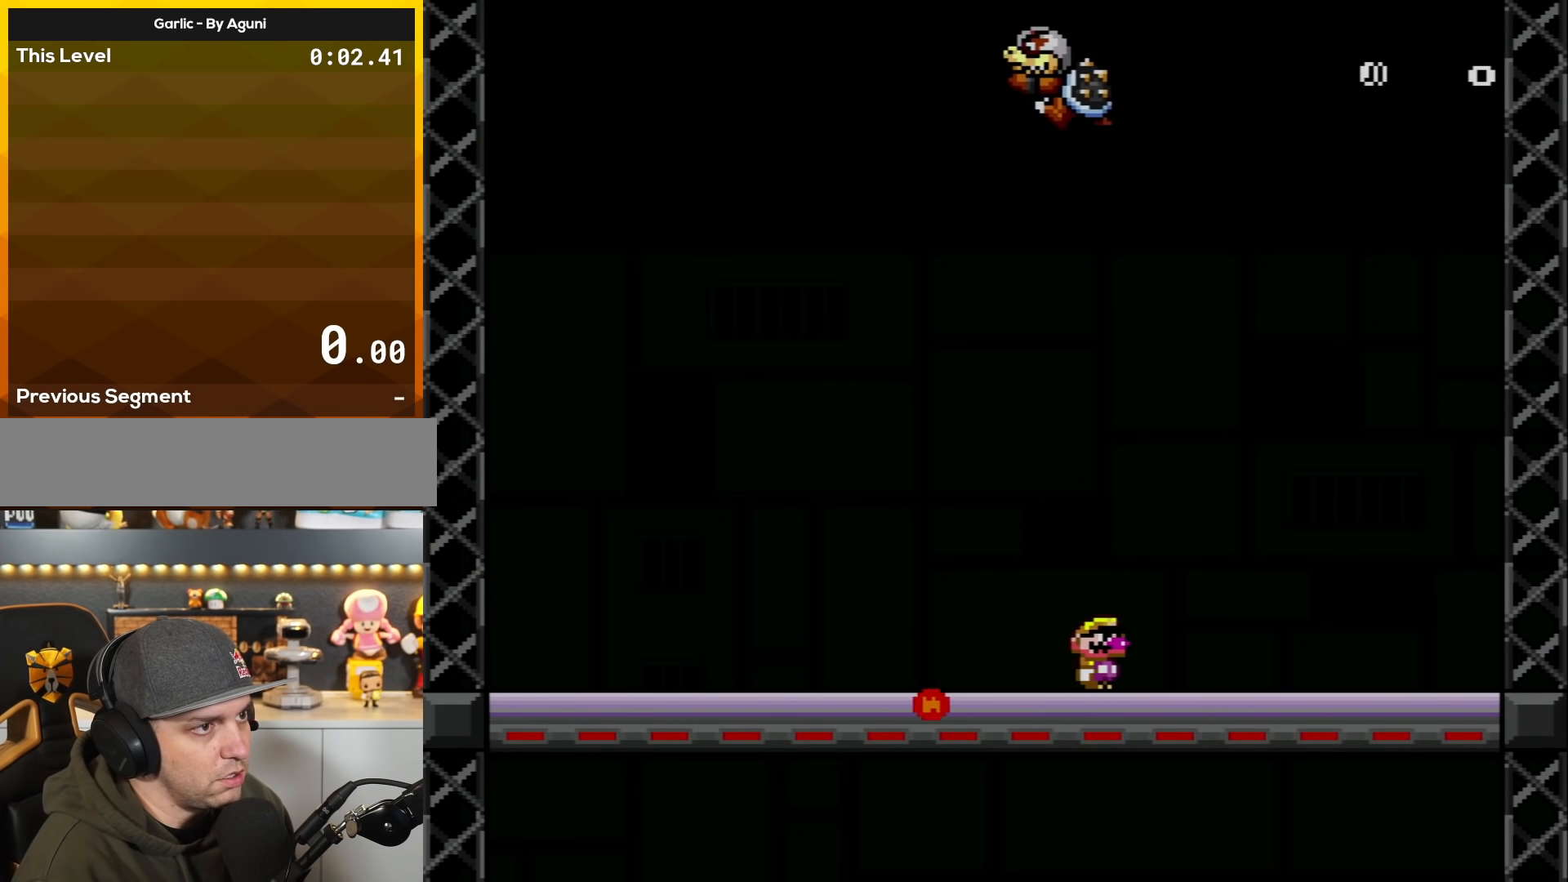
{"buttons": ["Y", "DPAD_LEFT"], "events": [[200, "DPAD_RIGHT", "up"], [367, "DPAD_LEFT", "down"]]}
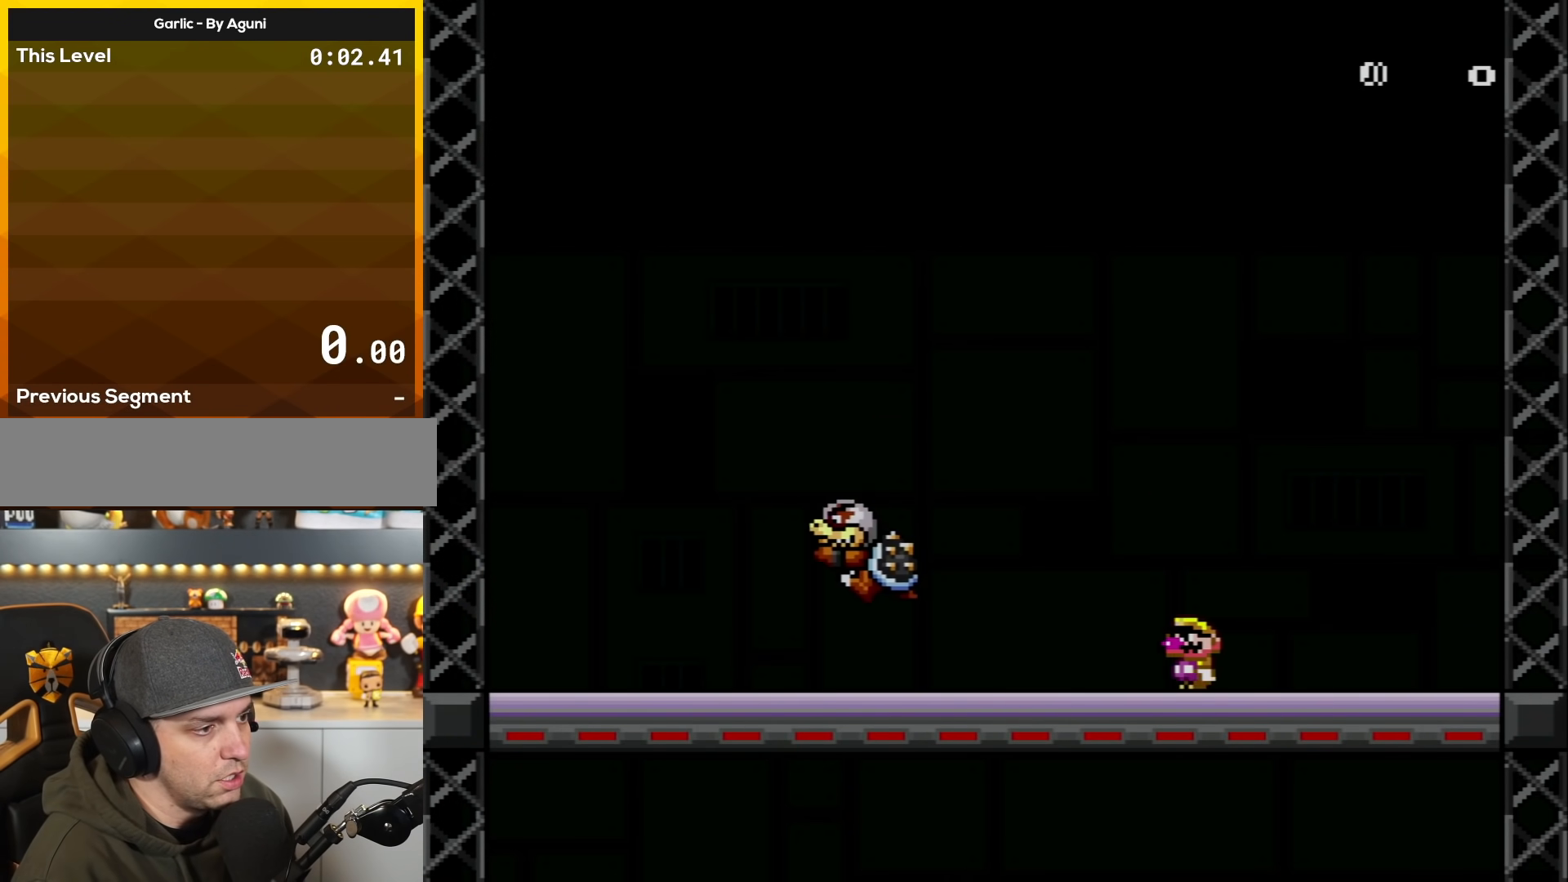
{"buttons": ["X", "DPAD_RIGHT"], "events": [[16, "Y", "up"], [83, "A", "down"], [83, "X", "down"], [267, "DPAD_LEFT", "up"], [333, "DPAD_RIGHT", "down"], [367, "A", "up"]]}
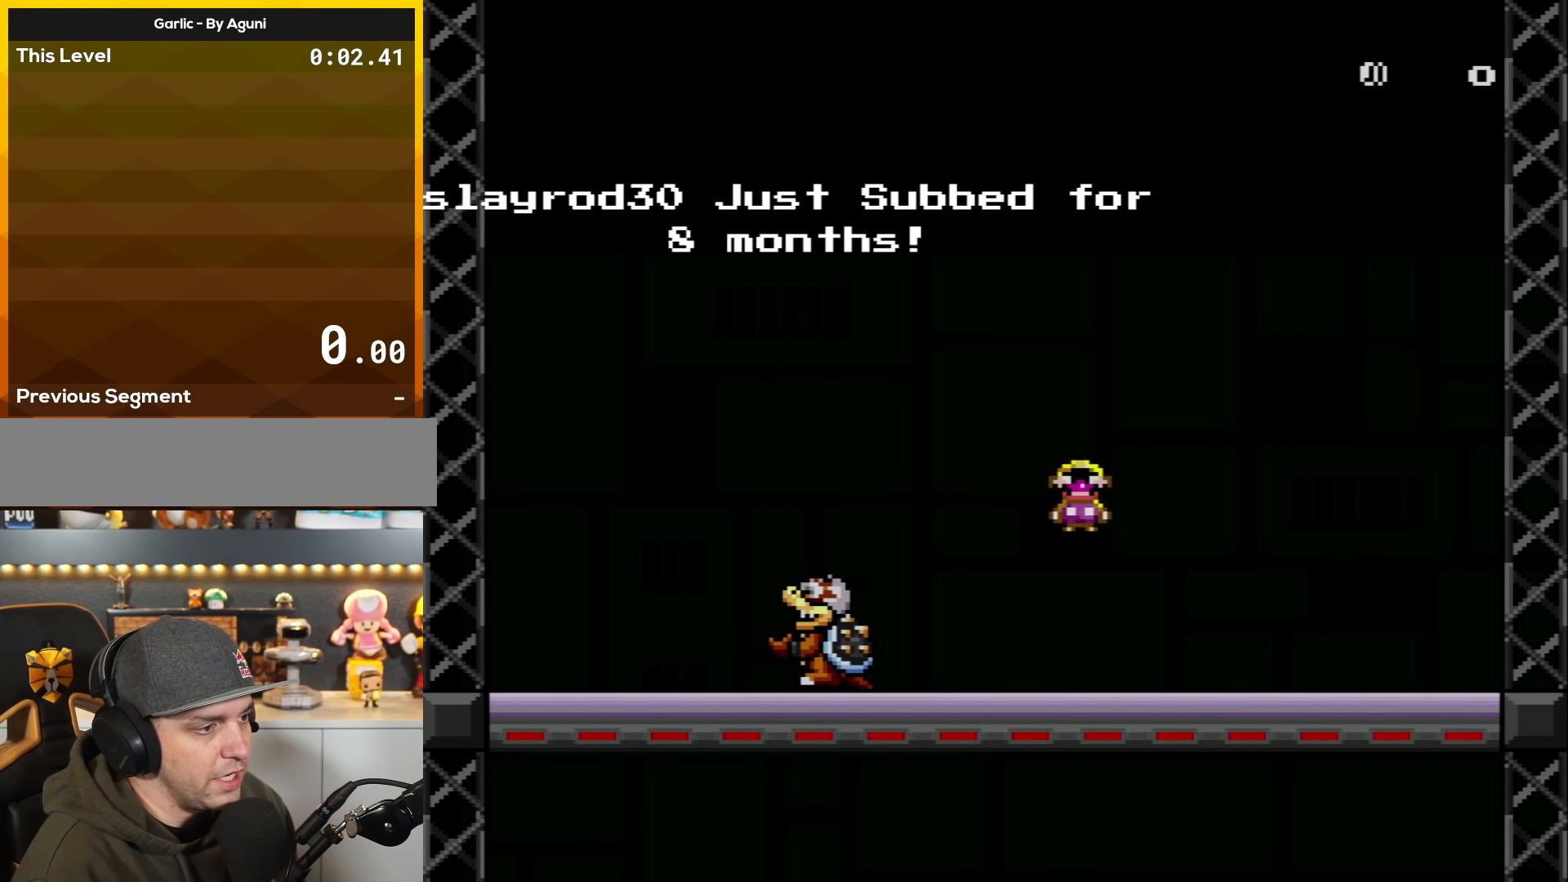
{"buttons": ["A", "X", "DPAD_RIGHT"], "events": [[84, "DPAD_RIGHT", "up"], [184, "DPAD_LEFT", "down"], [367, "A", "down"], [401, "DPAD_LEFT", "up"], [417, "DPAD_RIGHT", "down"]]}
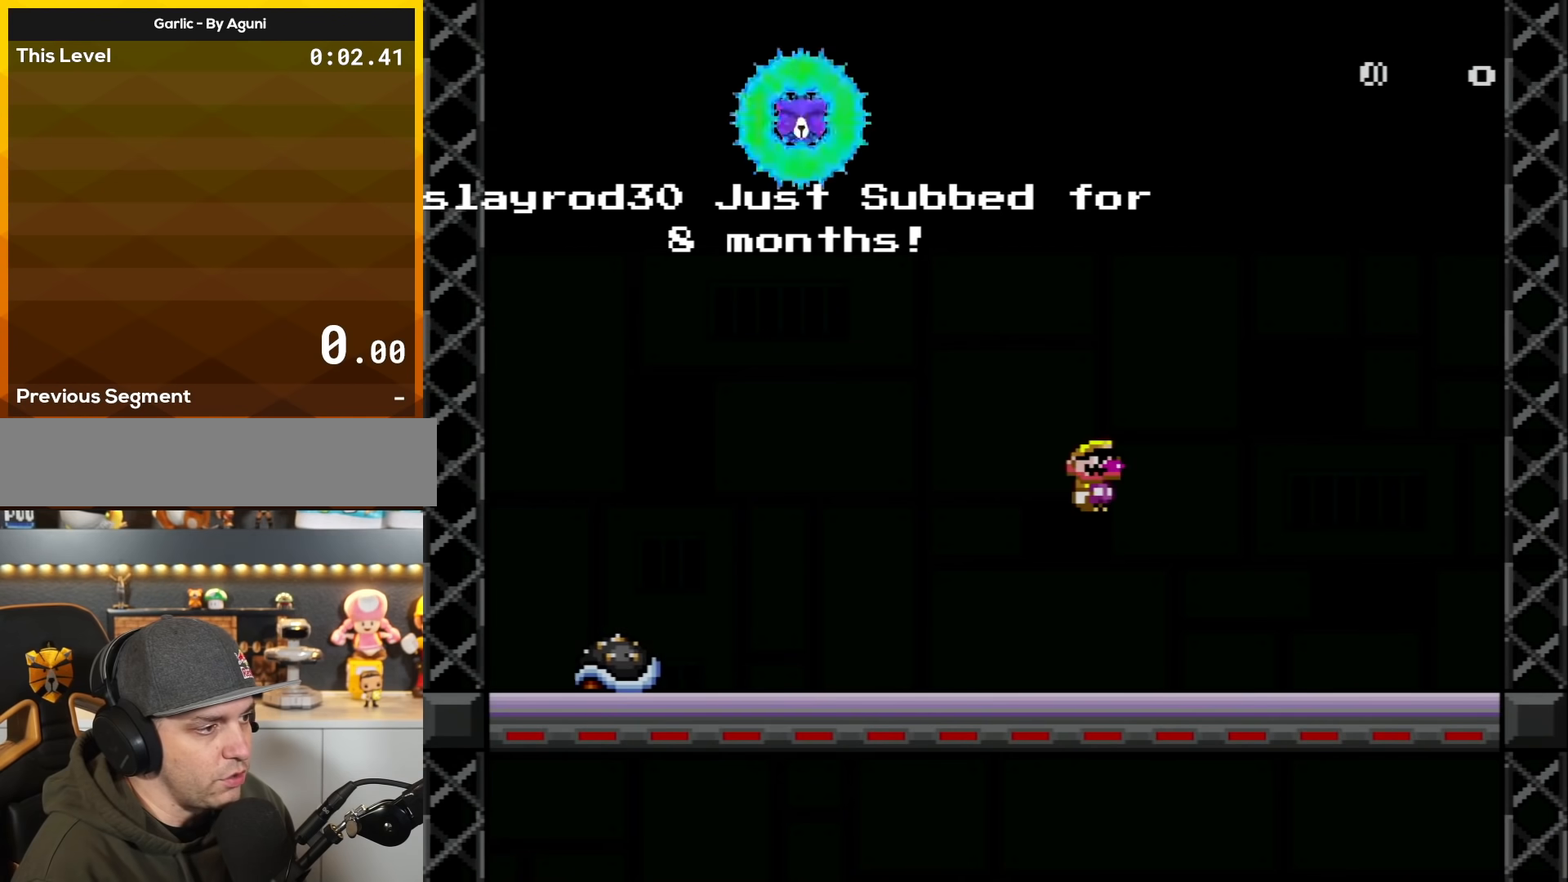
{"buttons": ["X", "DPAD_RIGHT"], "events": [[83, "A", "up"], [116, "DPAD_RIGHT", "up"], [200, "DPAD_LEFT", "down"], [333, "DPAD_LEFT", "up"], [383, "DPAD_RIGHT", "down"]]}
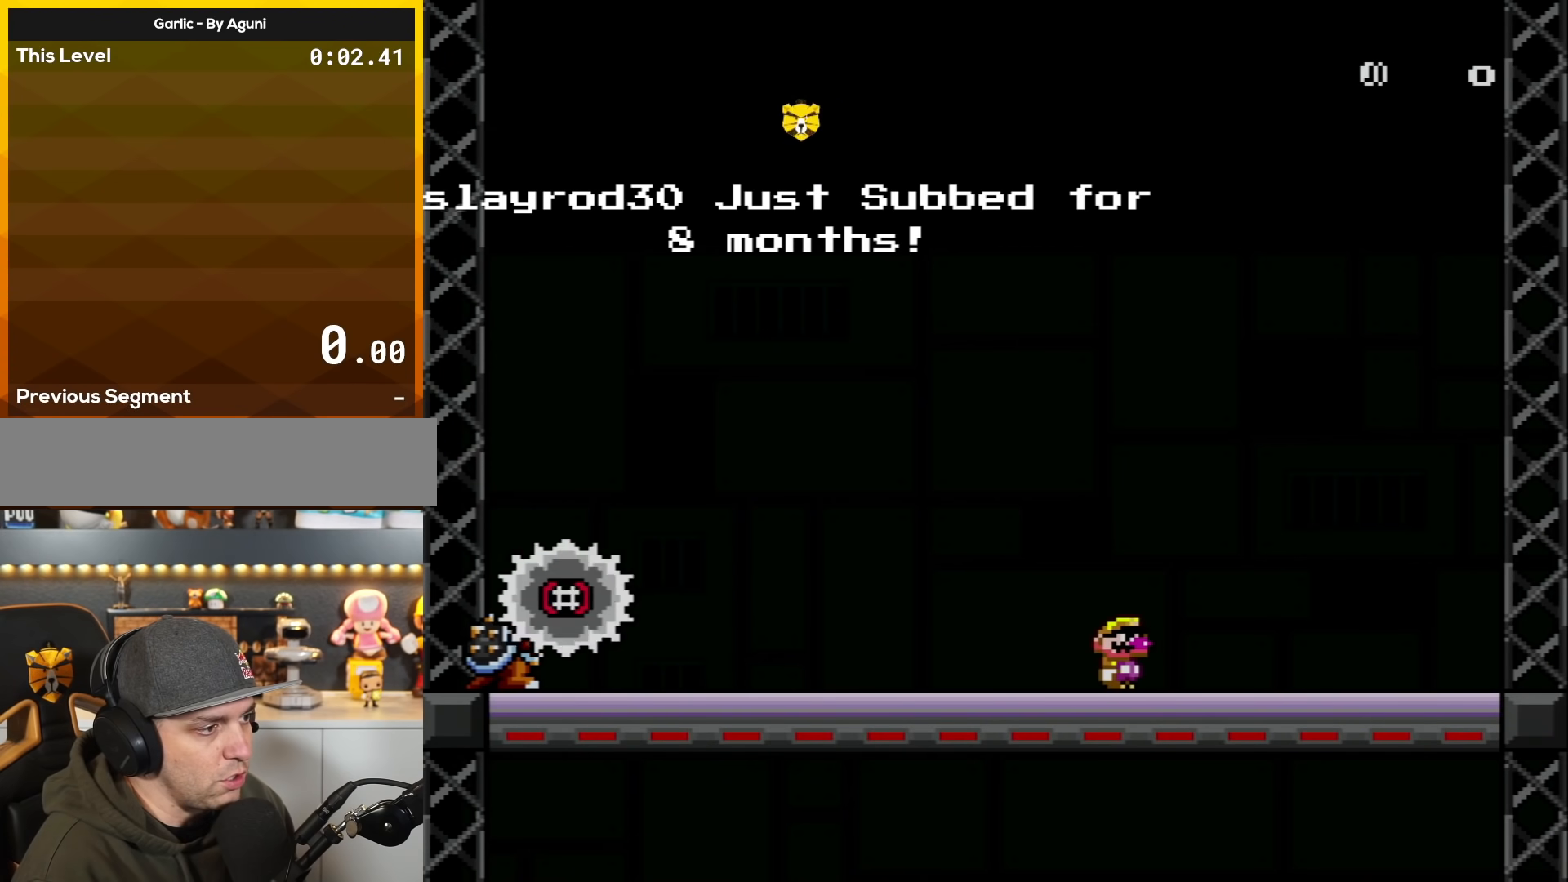
{"buttons": ["Y"], "events": [[50, "X", "up"], [150, "DPAD_RIGHT", "up"], [167, "Y", "down"], [267, "DPAD_LEFT", "down"], [384, "DPAD_LEFT", "up"]]}
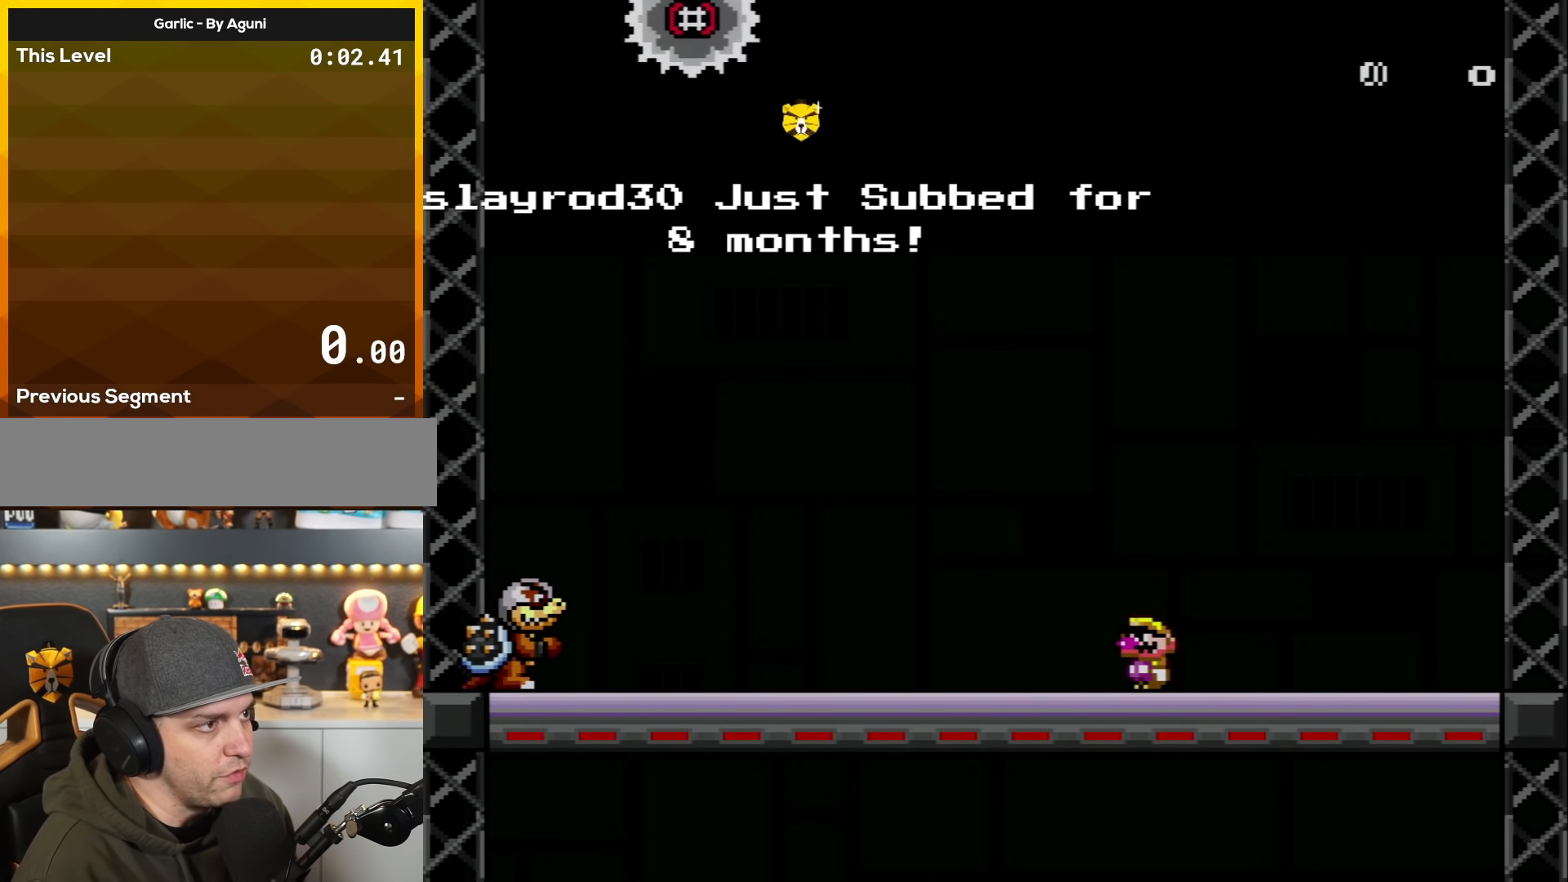
{"buttons": ["X", "DPAD_RIGHT"], "events": [[83, "DPAD_LEFT", "down"], [166, "Y", "up"], [217, "DPAD_LEFT", "up"], [267, "X", "down"], [483, "DPAD_RIGHT", "down"]]}
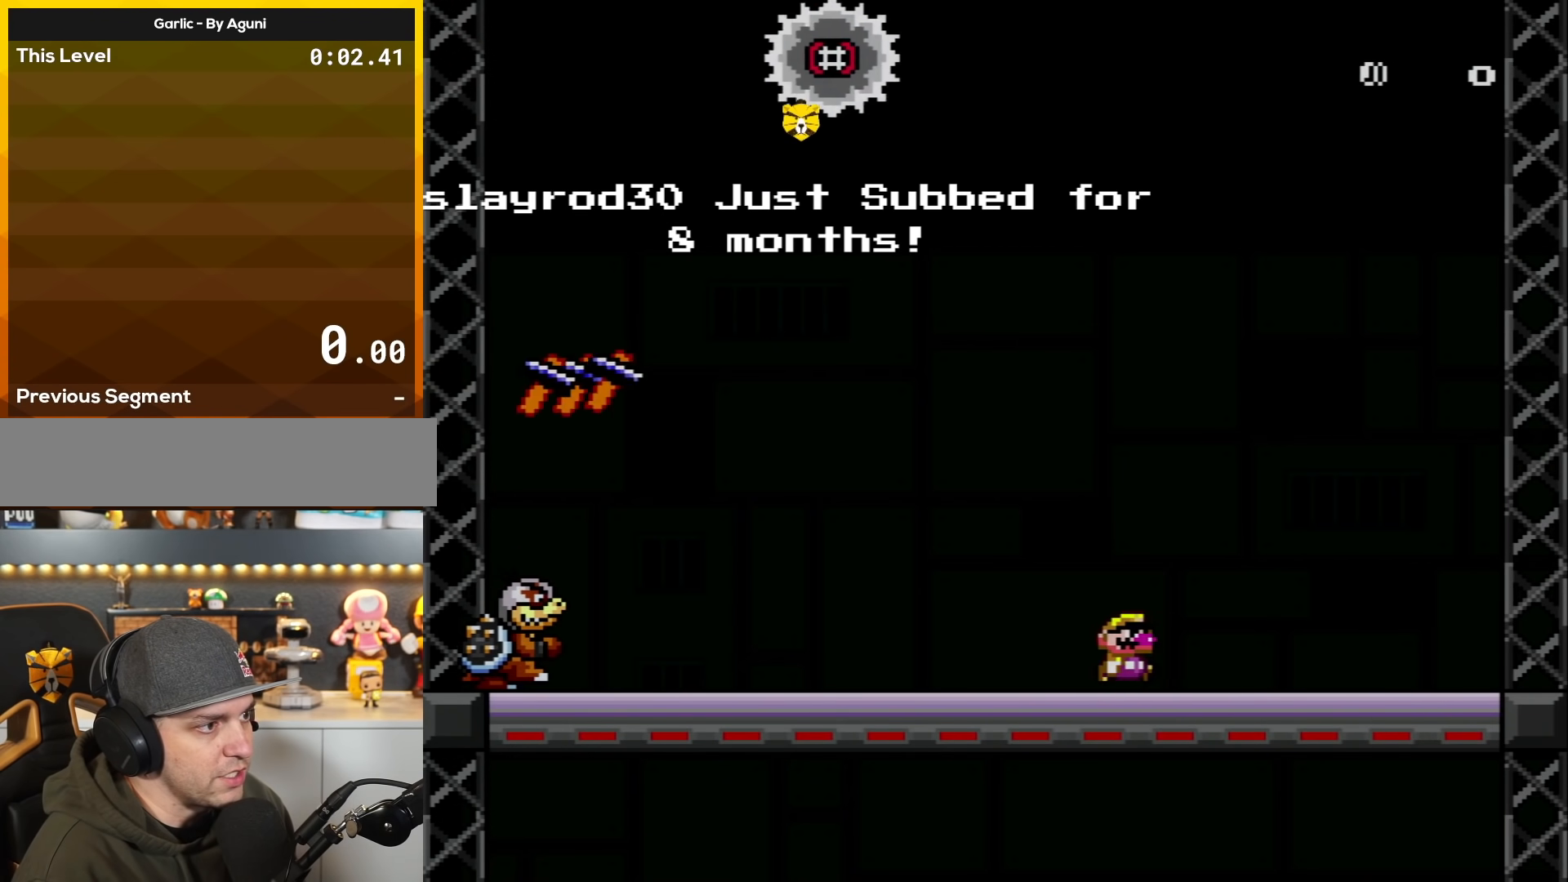
{"buttons": ["X", "DPAD_RIGHT"], "events": [[134, "DPAD_RIGHT", "up"], [384, "DPAD_RIGHT", "down"]]}
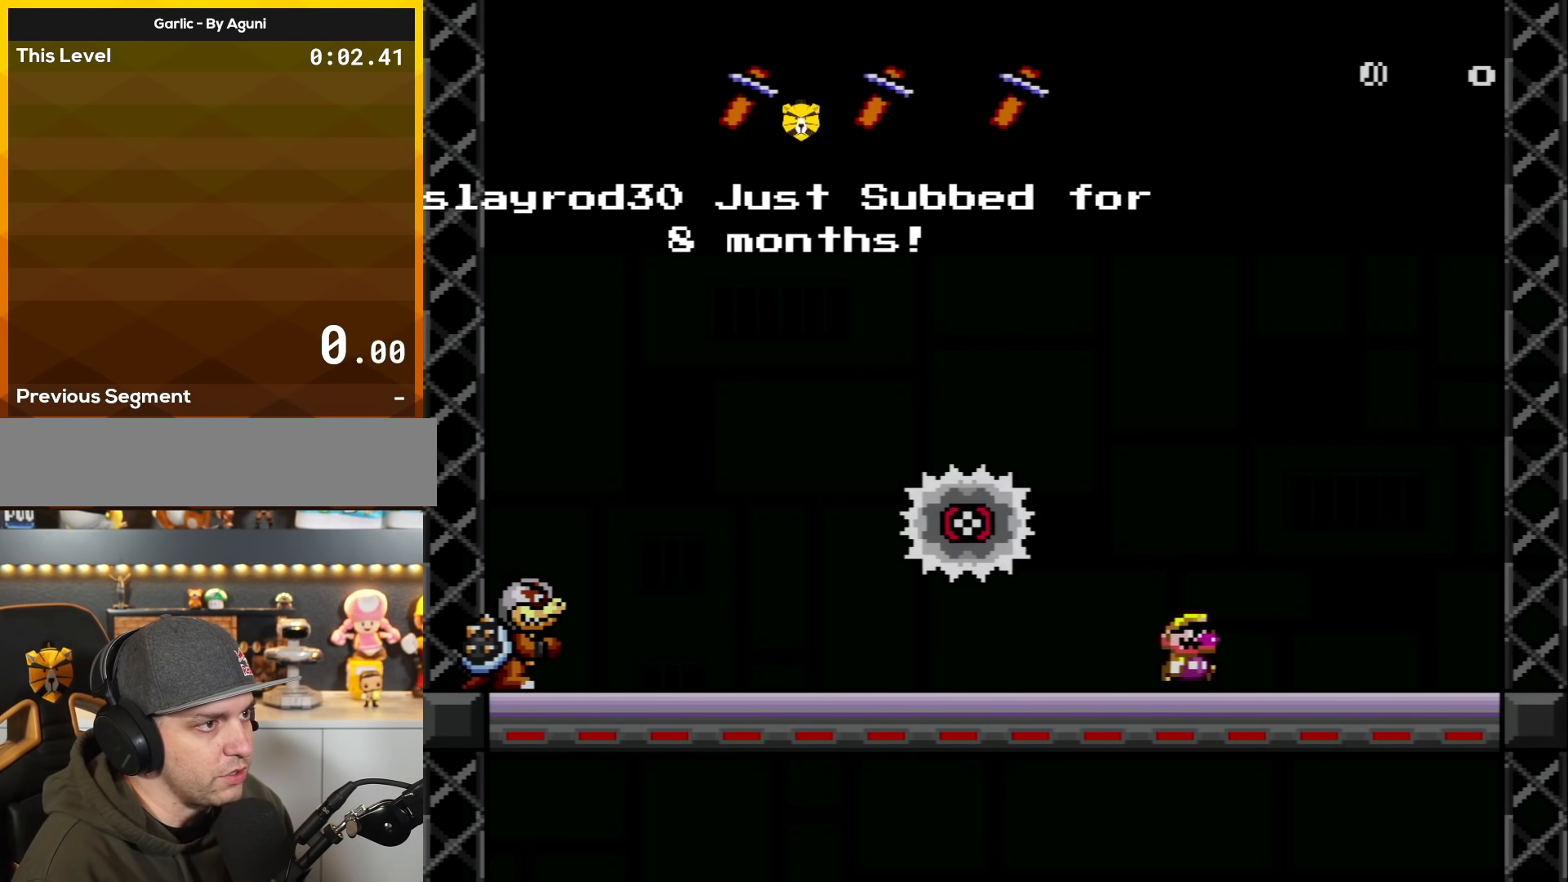
{"buttons": ["X"], "events": [[233, "DPAD_RIGHT", "up"]]}
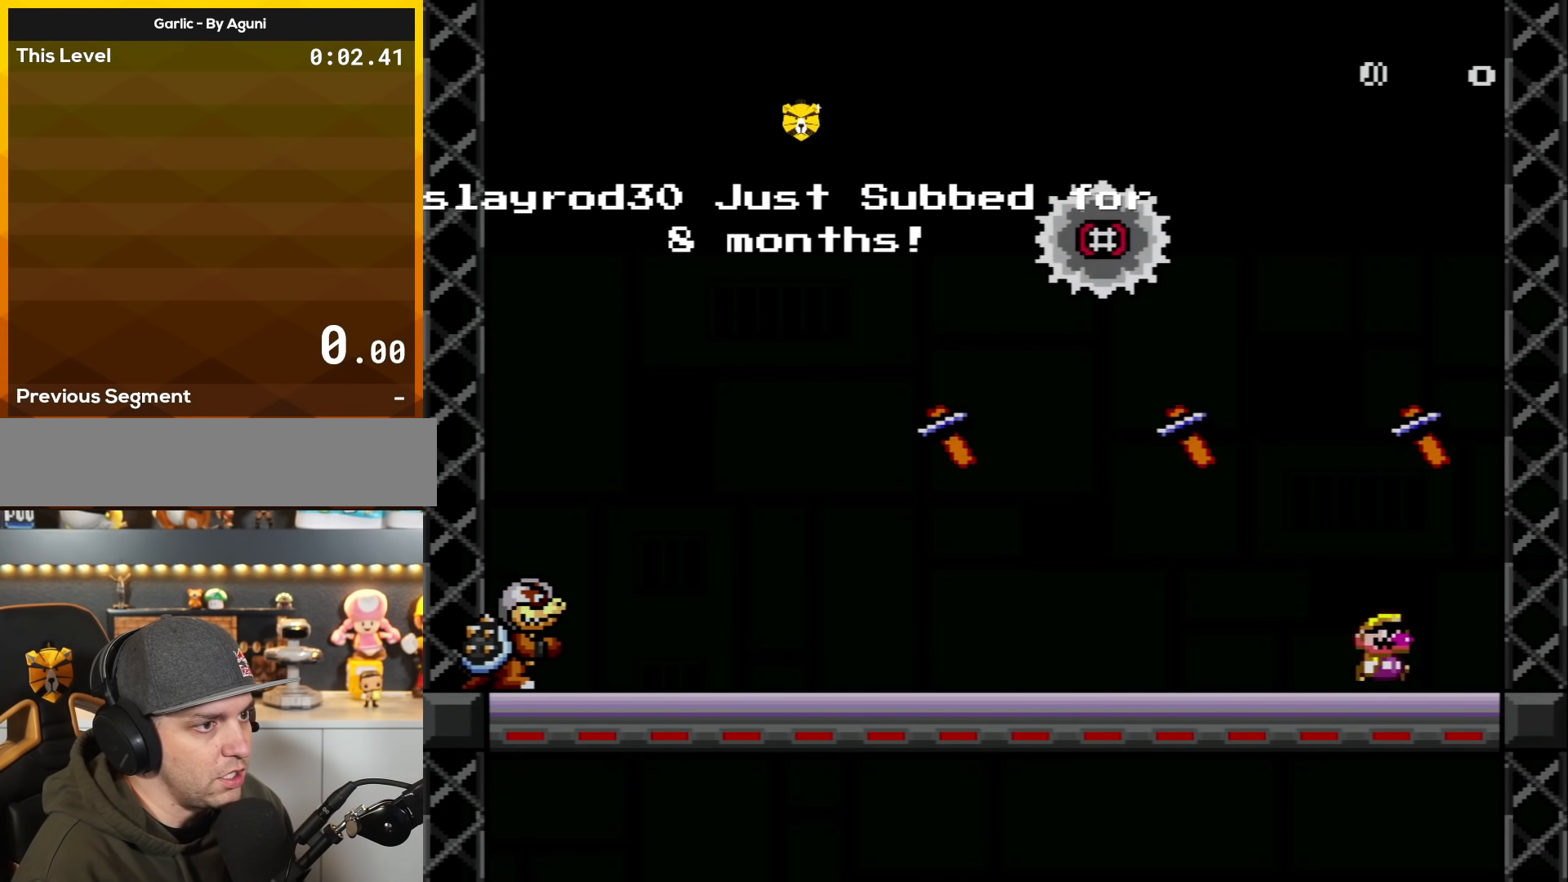
{"buttons": ["X", "DPAD_RIGHT"], "events": [[17, "DPAD_RIGHT", "down"], [84, "DPAD_RIGHT", "up"], [167, "DPAD_LEFT", "down"], [334, "DPAD_LEFT", "up"], [334, "DPAD_RIGHT", "down"]]}
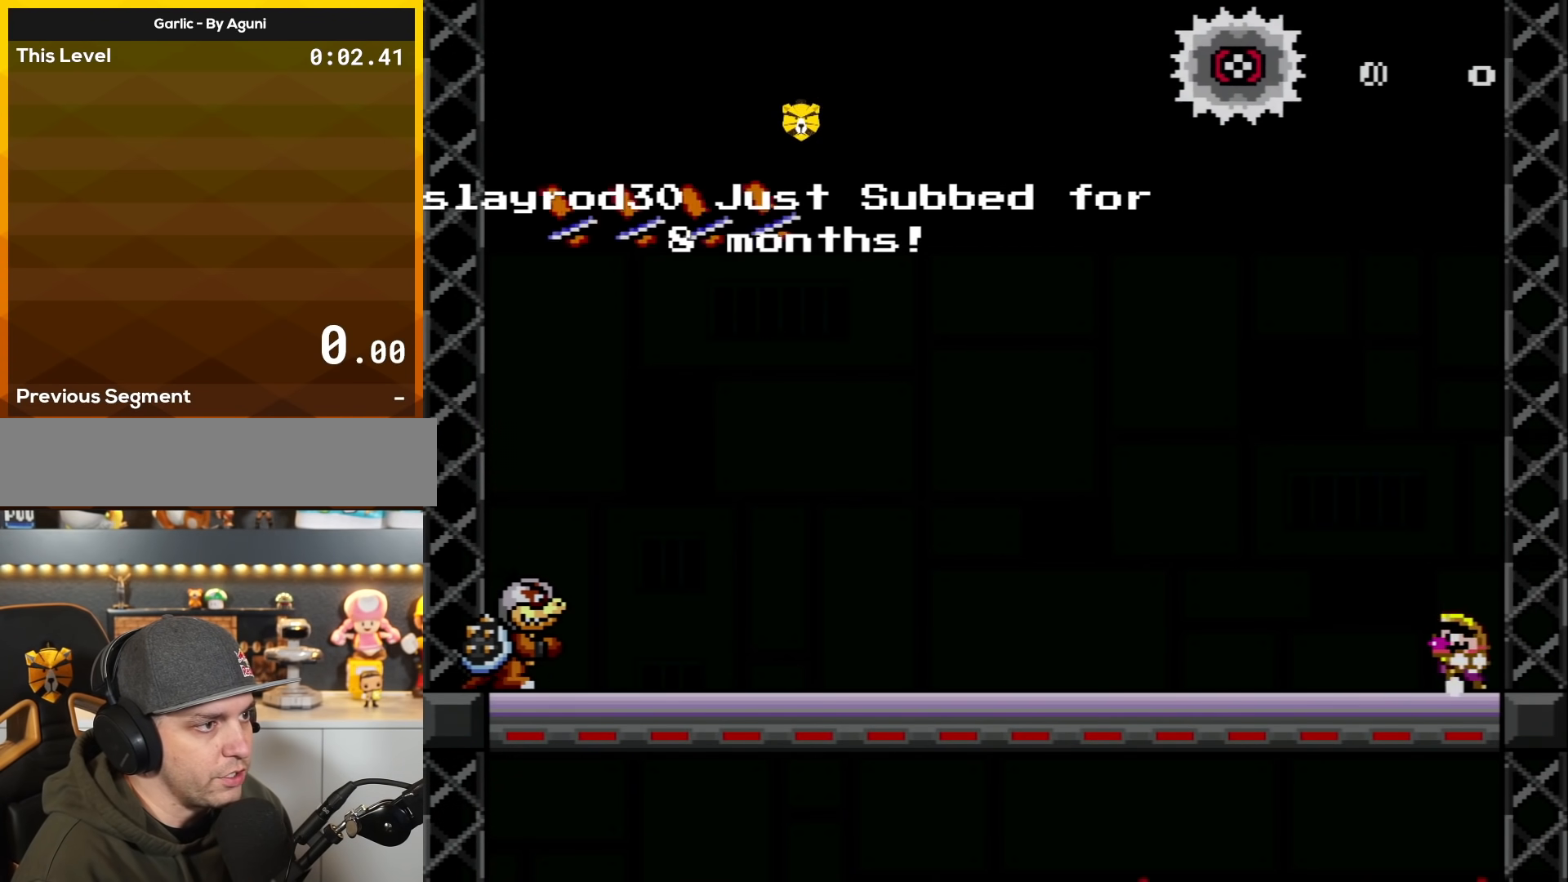
{"buttons": ["X", "DPAD_LEFT"], "events": [[50, "DPAD_LEFT", "down"], [50, "DPAD_RIGHT", "up"]]}
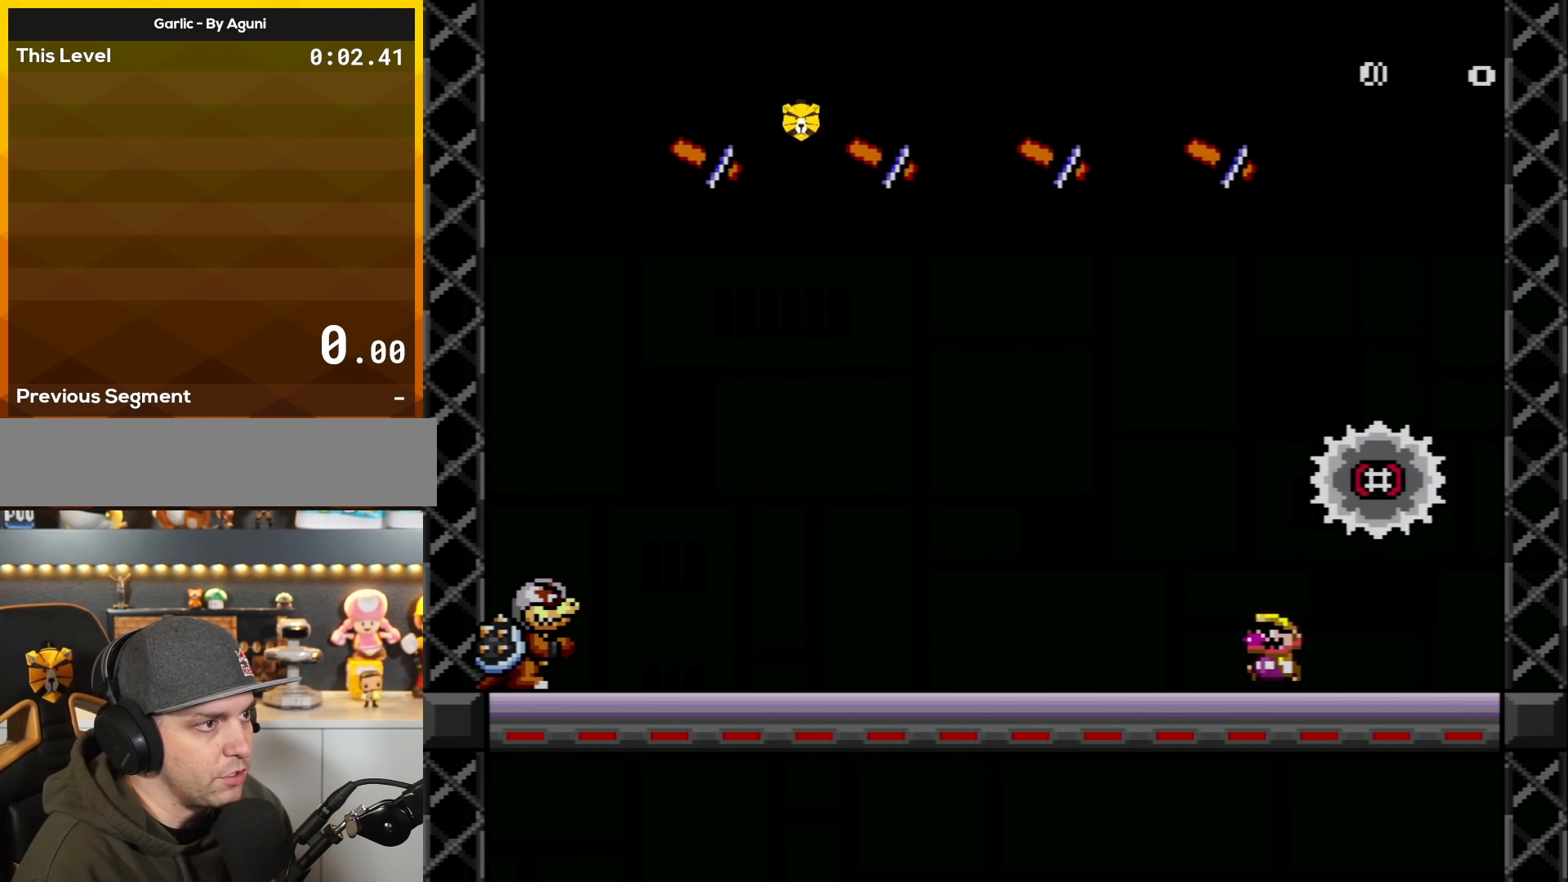
{"buttons": ["X", "DPAD_RIGHT"], "events": [[200, "DPAD_LEFT", "up"], [200, "DPAD_RIGHT", "down"]]}
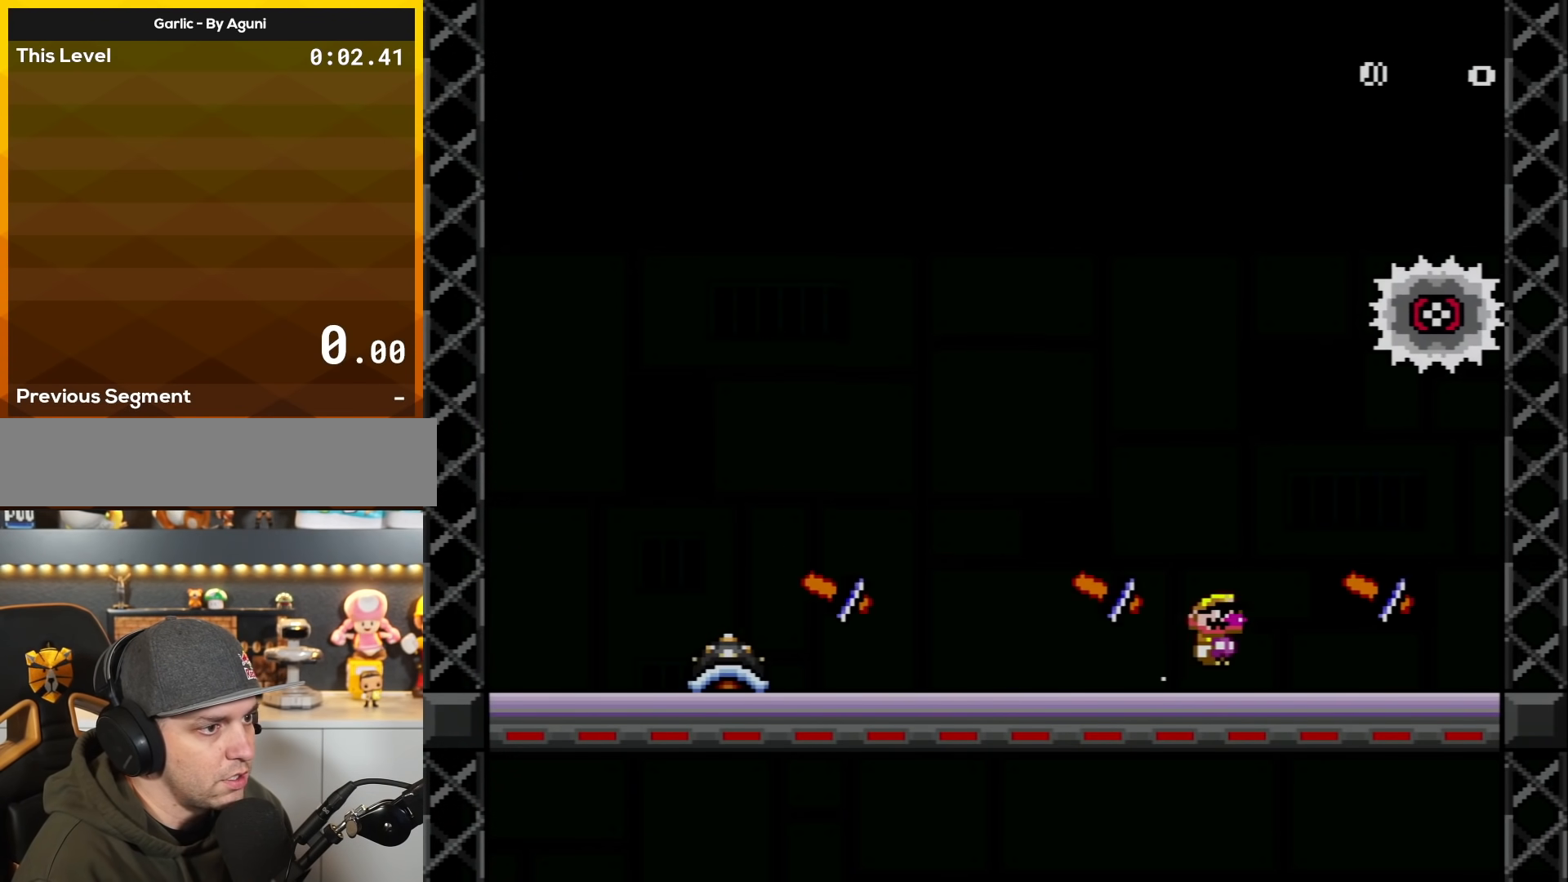
{"buttons": ["X", "DPAD_RIGHT"], "events": [[50, "A", "down"], [50, "DPAD_RIGHT", "up"], [83, "DPAD_LEFT", "down"], [167, "A", "up"], [350, "DPAD_LEFT", "up"], [350, "DPAD_RIGHT", "down"]]}
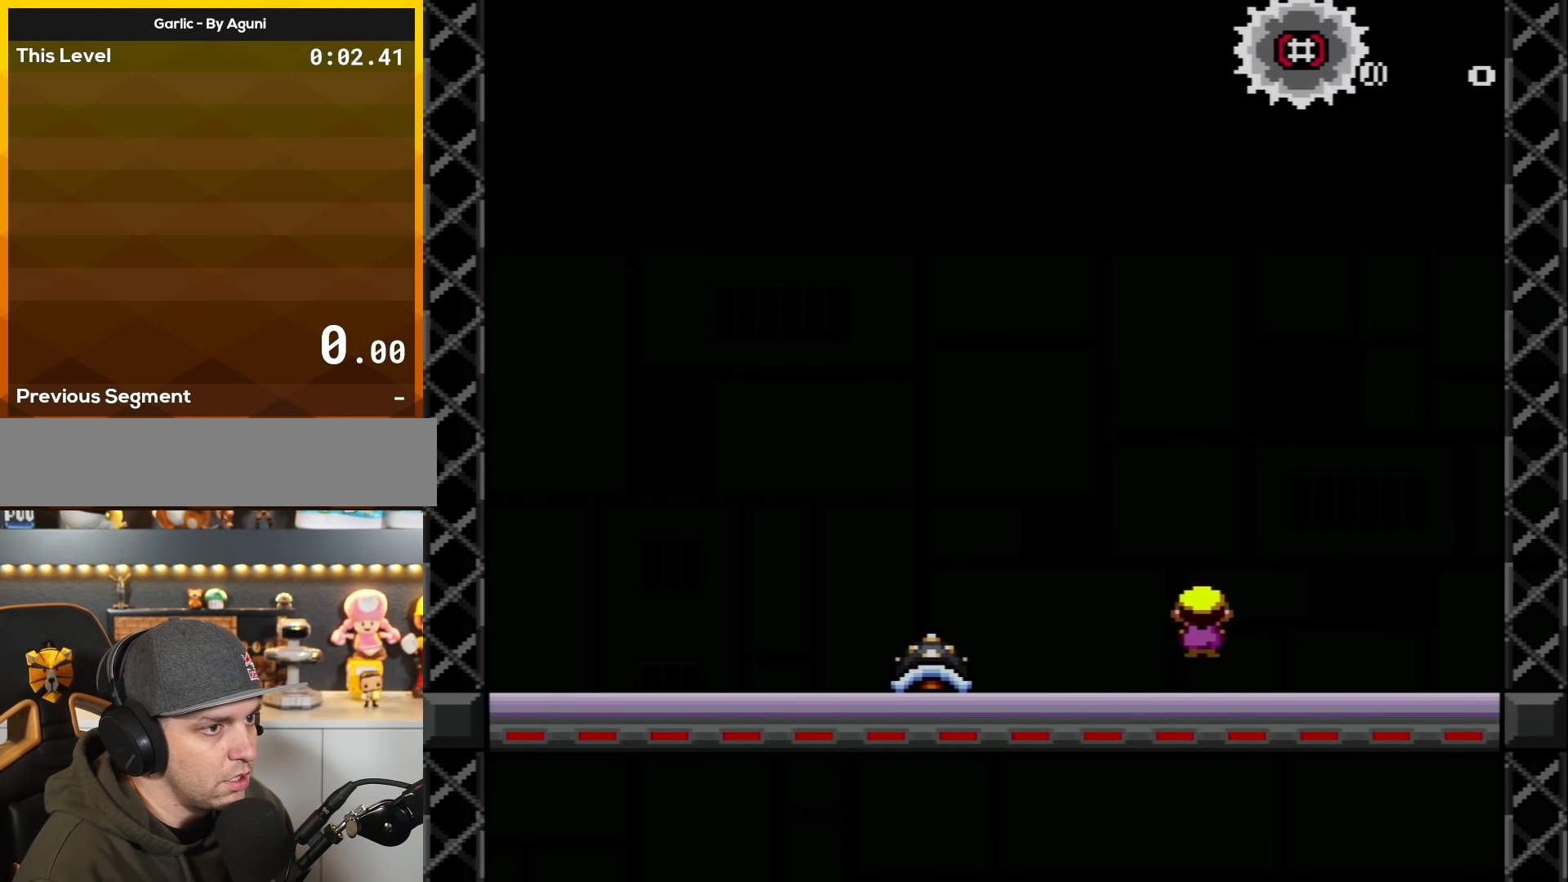
{"buttons": ["A", "X", "DPAD_LEFT"], "events": [[384, "DPAD_RIGHT", "up"], [417, "A", "down"], [417, "DPAD_LEFT", "down"]]}
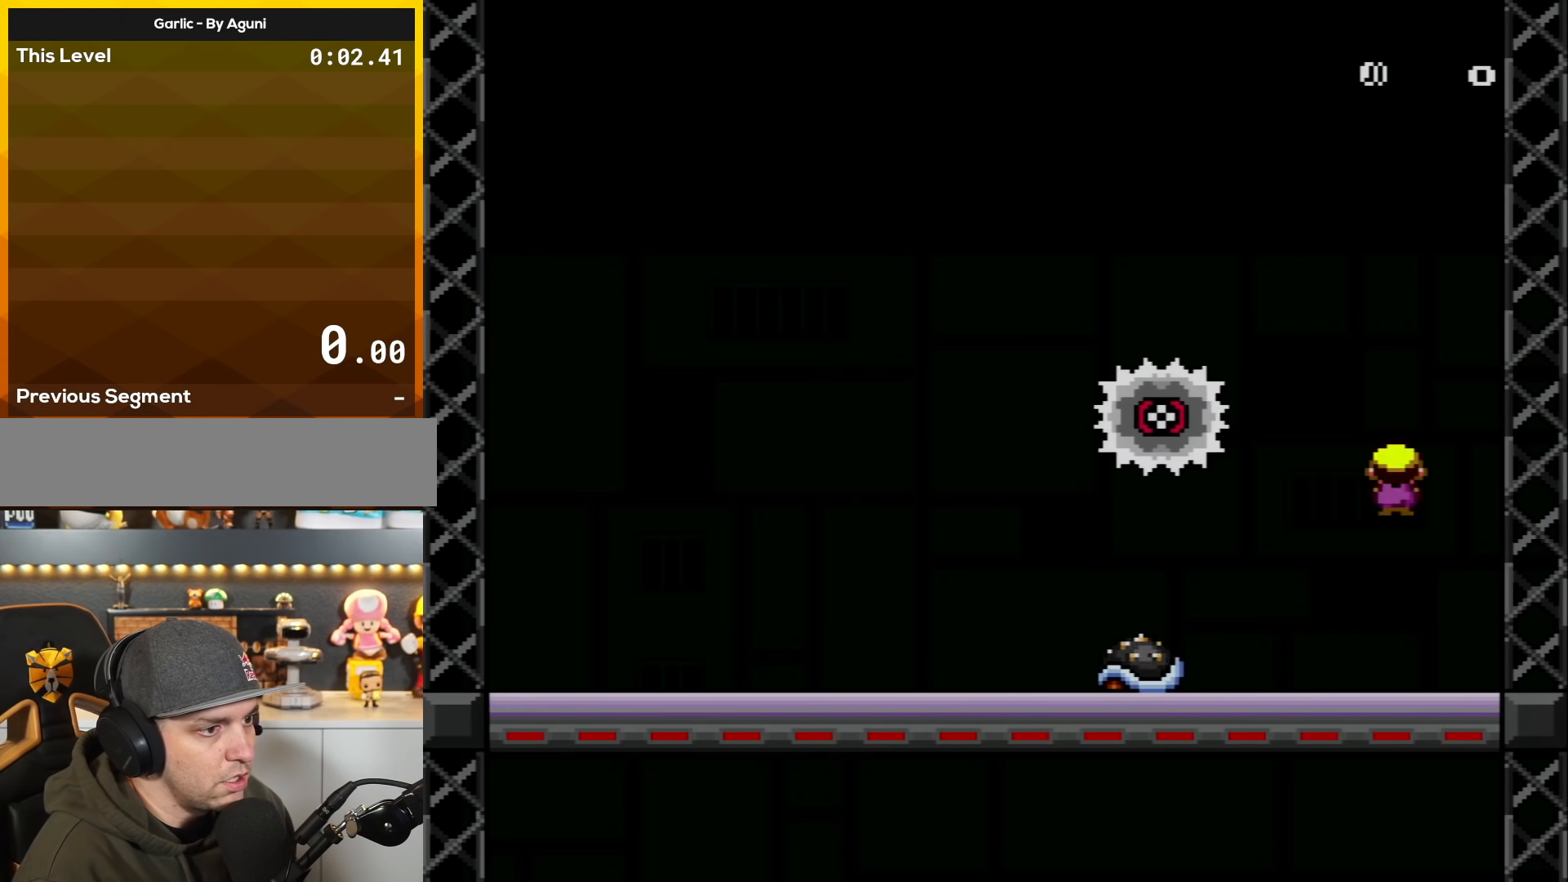
{"buttons": ["A", "X"], "events": [[267, "DPAD_LEFT", "up"]]}
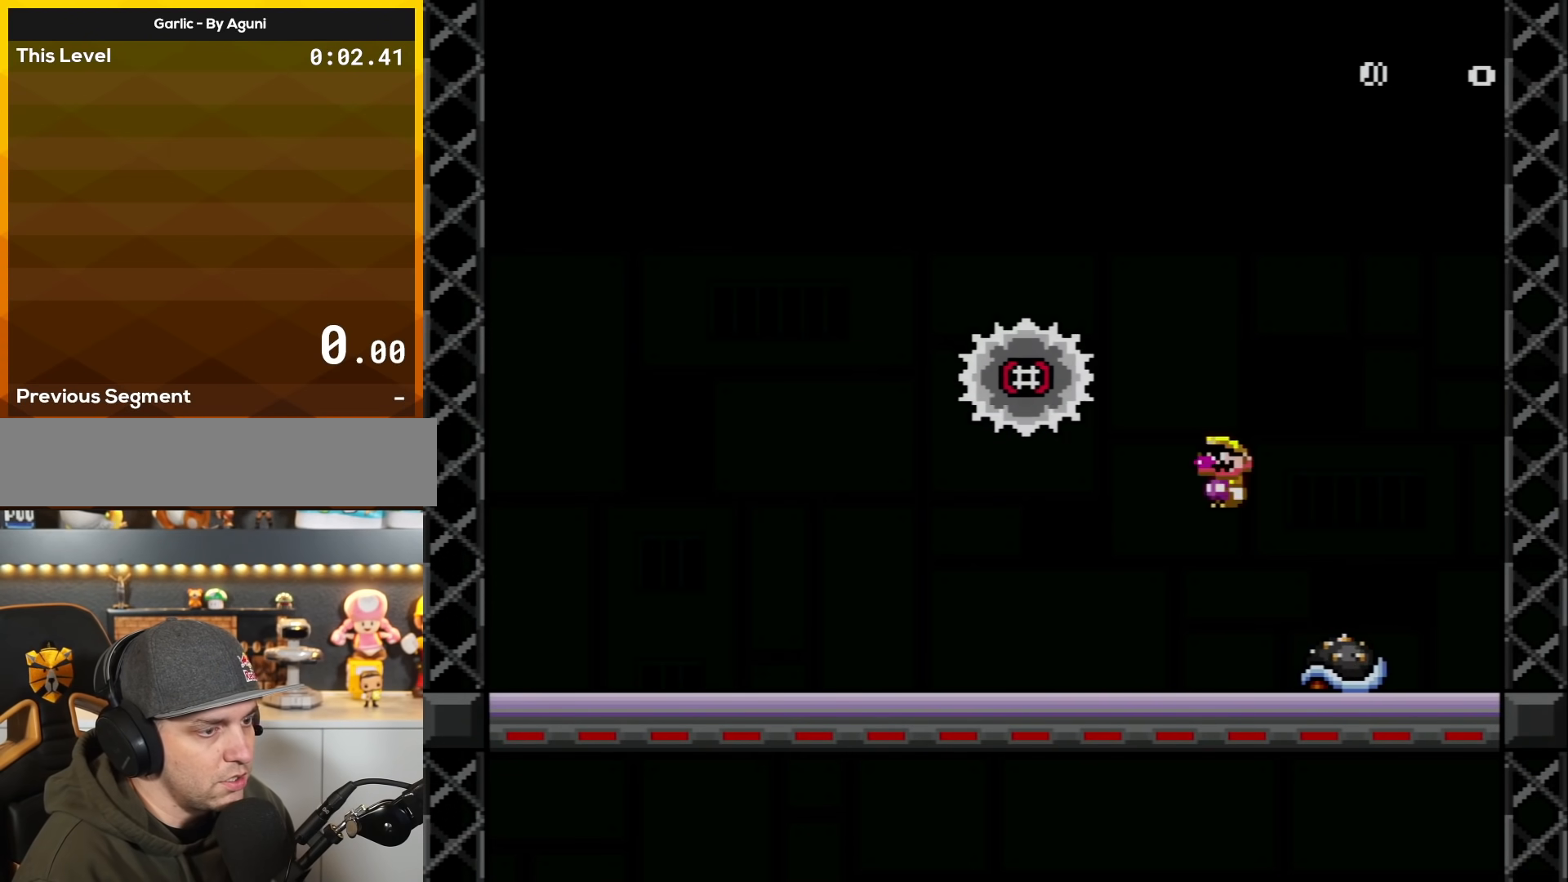
{"buttons": ["X", "DPAD_RIGHT"], "events": [[17, "A", "up"], [167, "DPAD_LEFT", "down"], [384, "DPAD_LEFT", "up"], [451, "DPAD_RIGHT", "down"]]}
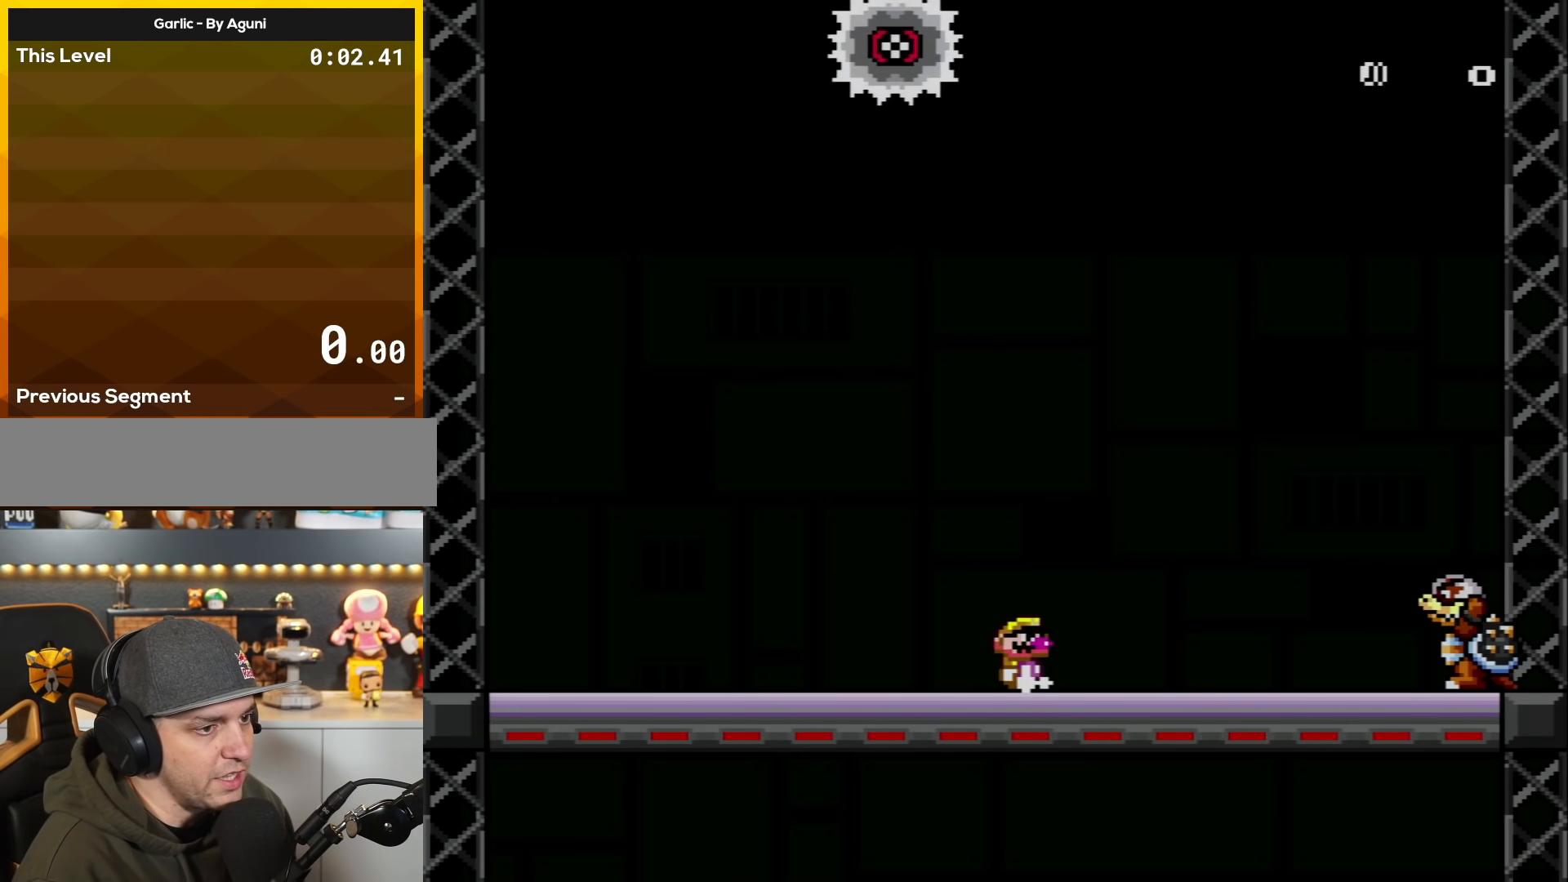
{"buttons": ["X"], "events": [[50, "DPAD_RIGHT", "up"], [66, "DPAD_LEFT", "down"], [267, "DPAD_LEFT", "up"], [350, "DPAD_RIGHT", "down"], [483, "DPAD_RIGHT", "up"]]}
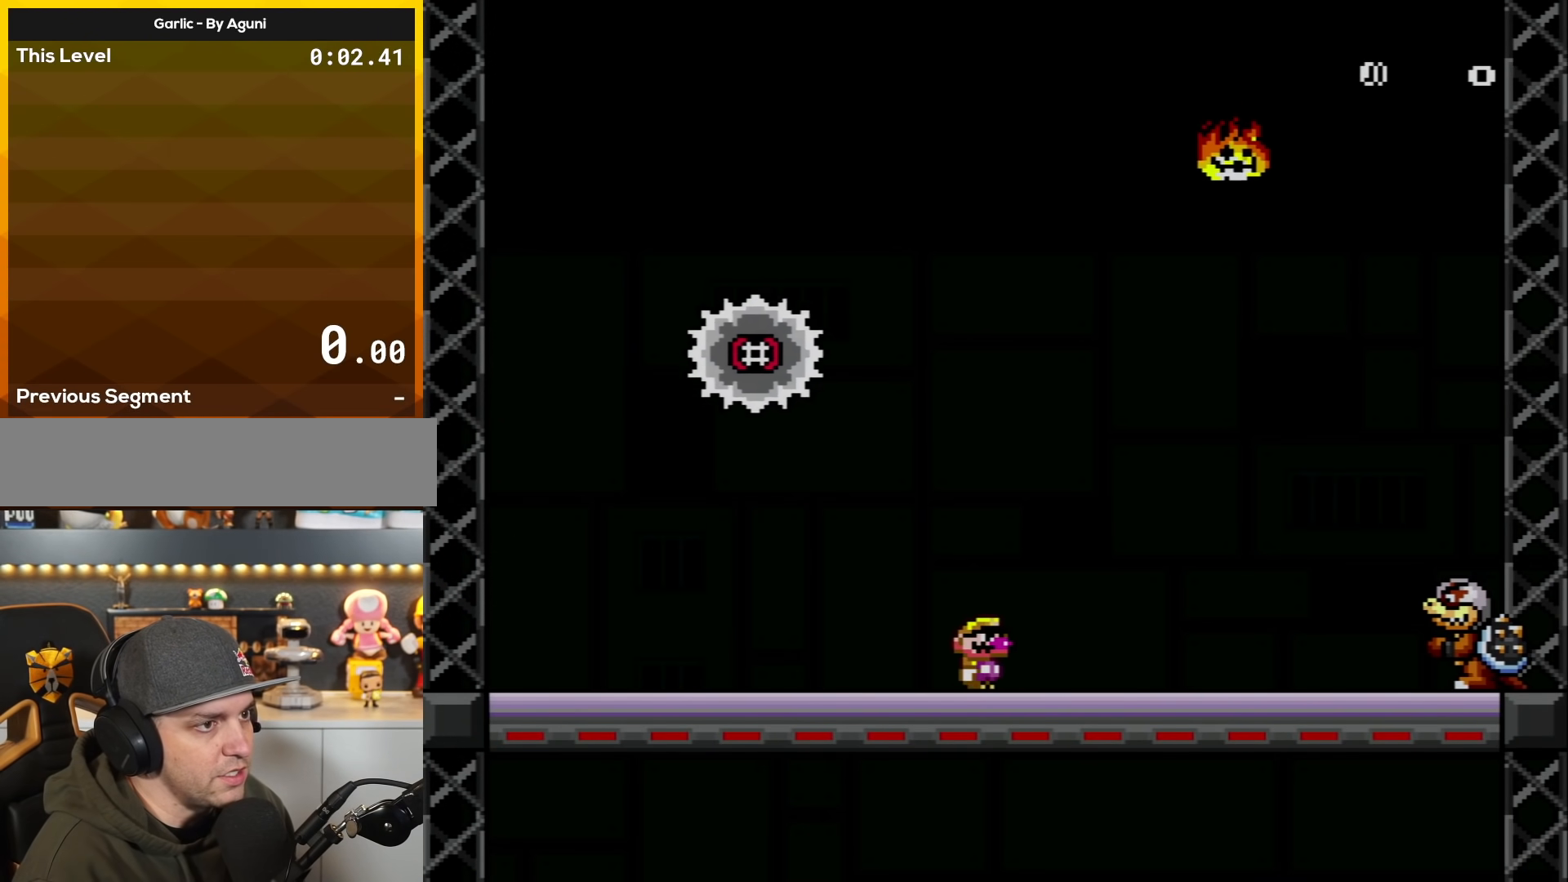
{"buttons": ["X"], "events": [[234, "DPAD_RIGHT", "down"], [384, "DPAD_RIGHT", "up"]]}
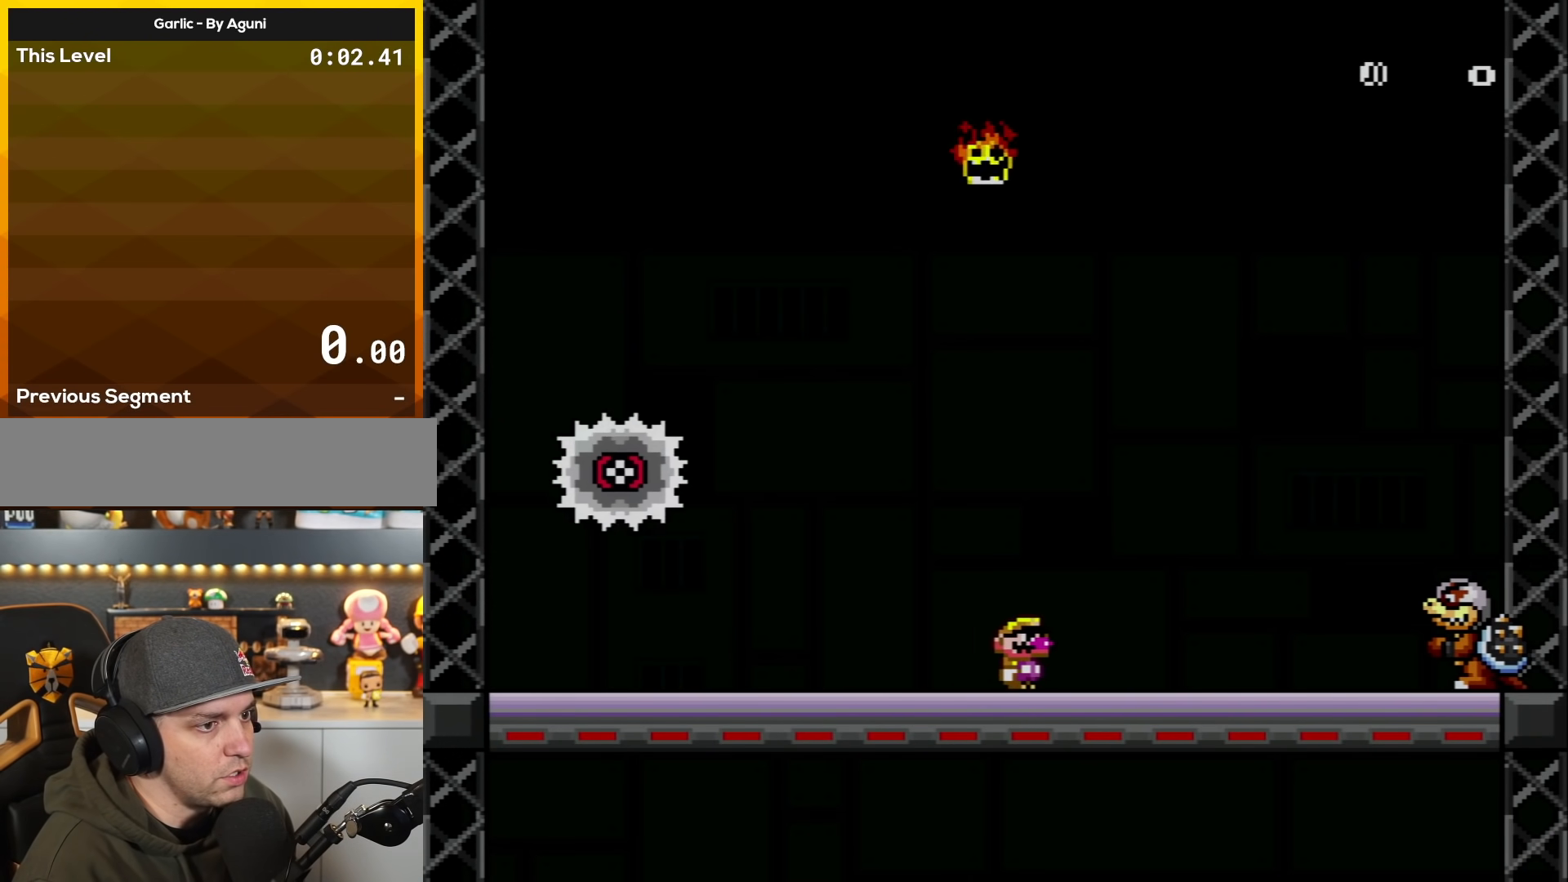
{"buttons": ["X"], "events": [[233, "DPAD_LEFT", "down"], [417, "DPAD_LEFT", "up"]]}
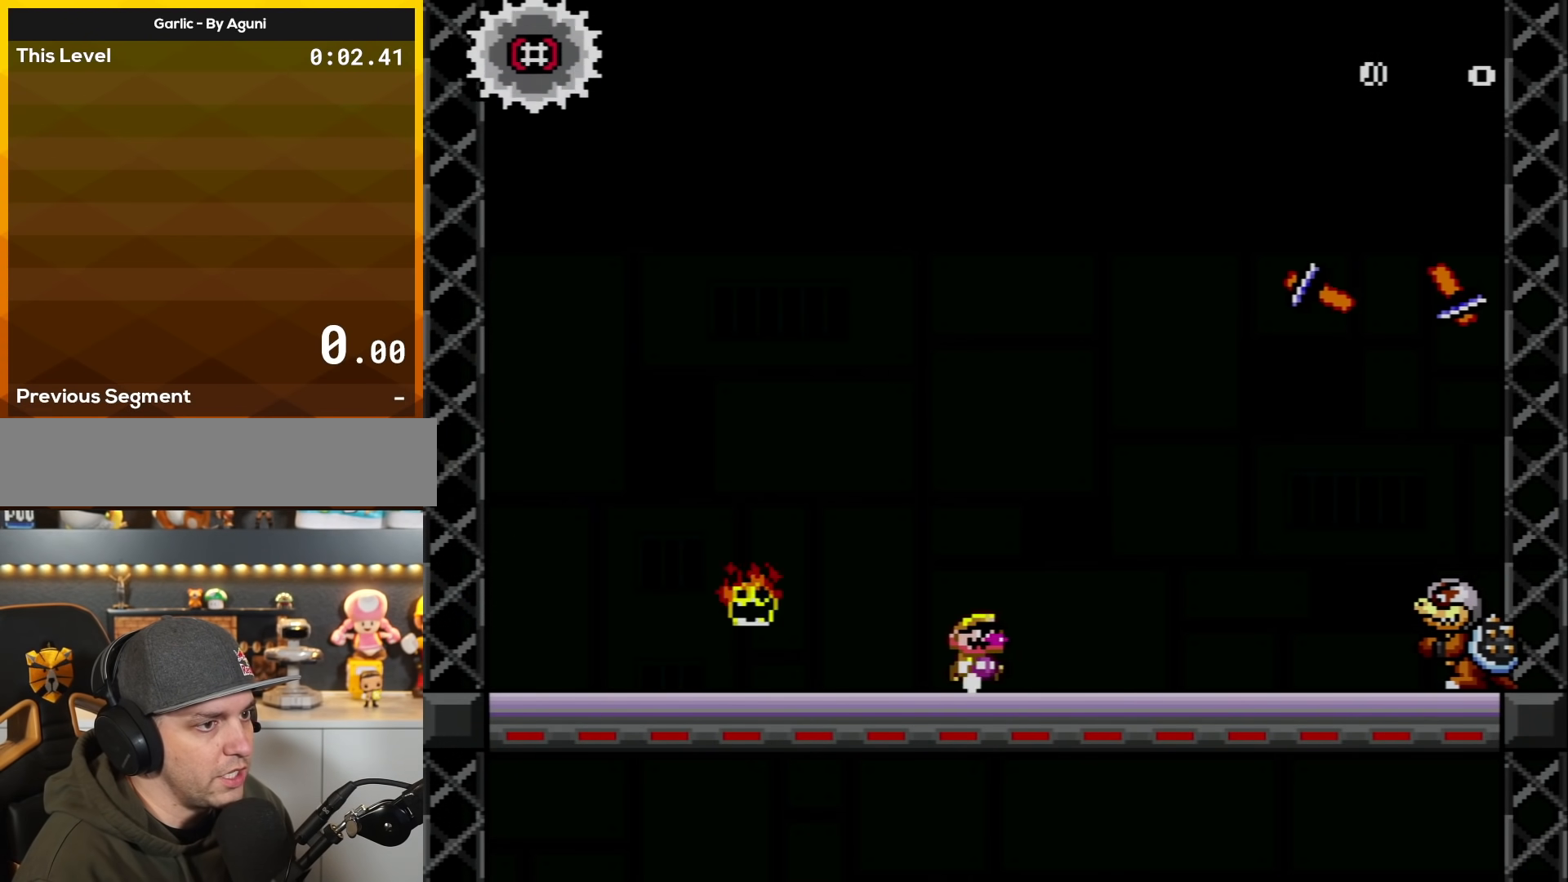
{"buttons": ["X"], "events": [[34, "DPAD_RIGHT", "down"], [134, "DPAD_RIGHT", "up"], [317, "DPAD_RIGHT", "down"], [501, "DPAD_RIGHT", "up"]]}
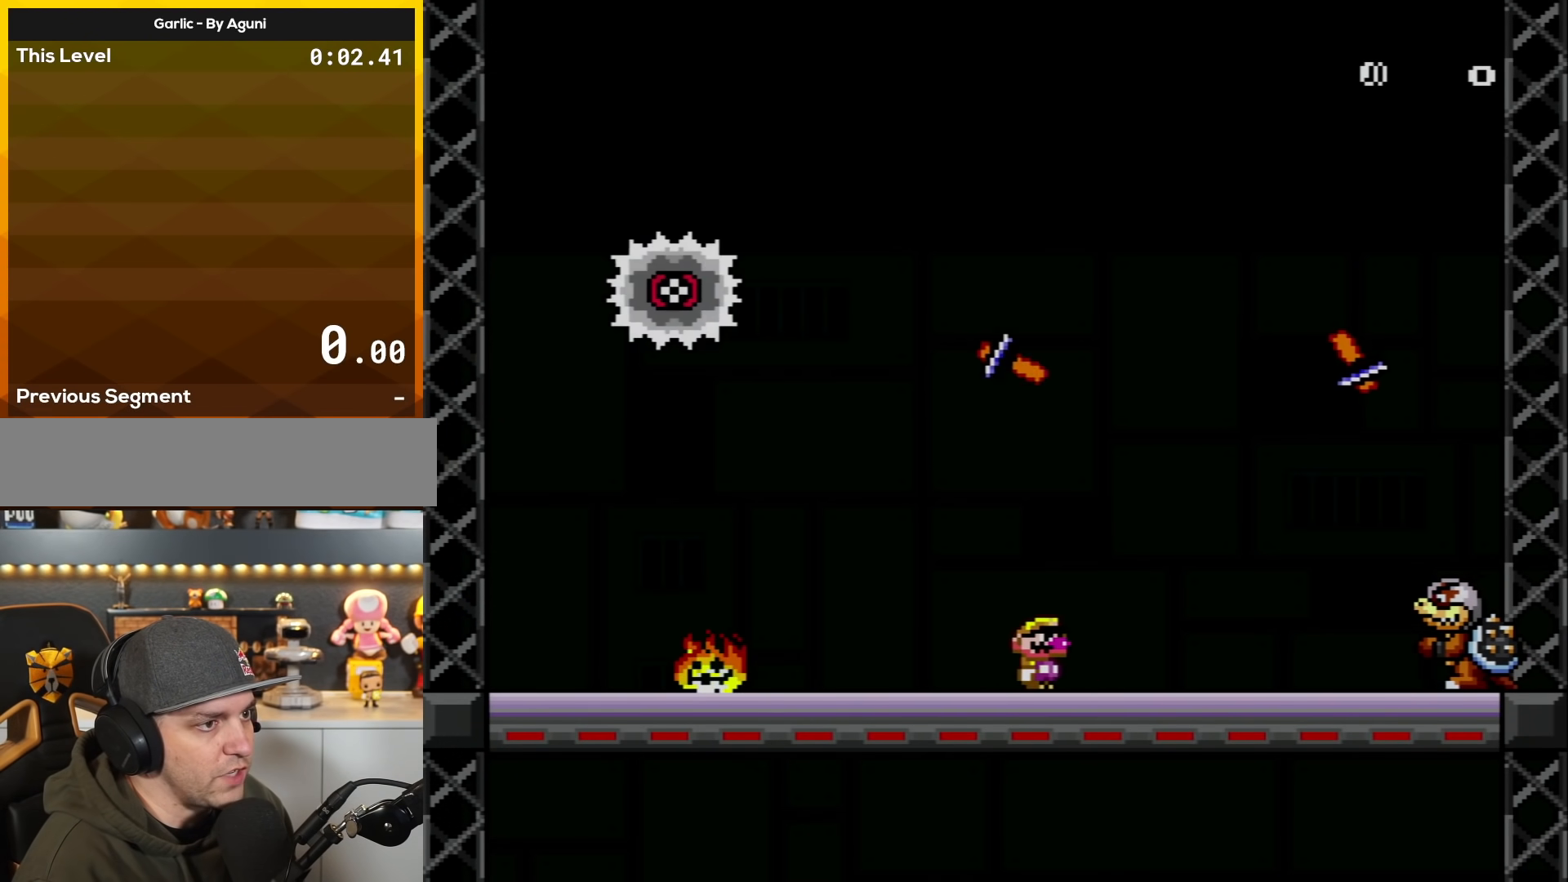
{"buttons": ["X"], "events": [[133, "DPAD_LEFT", "down"], [283, "DPAD_LEFT", "up"]]}
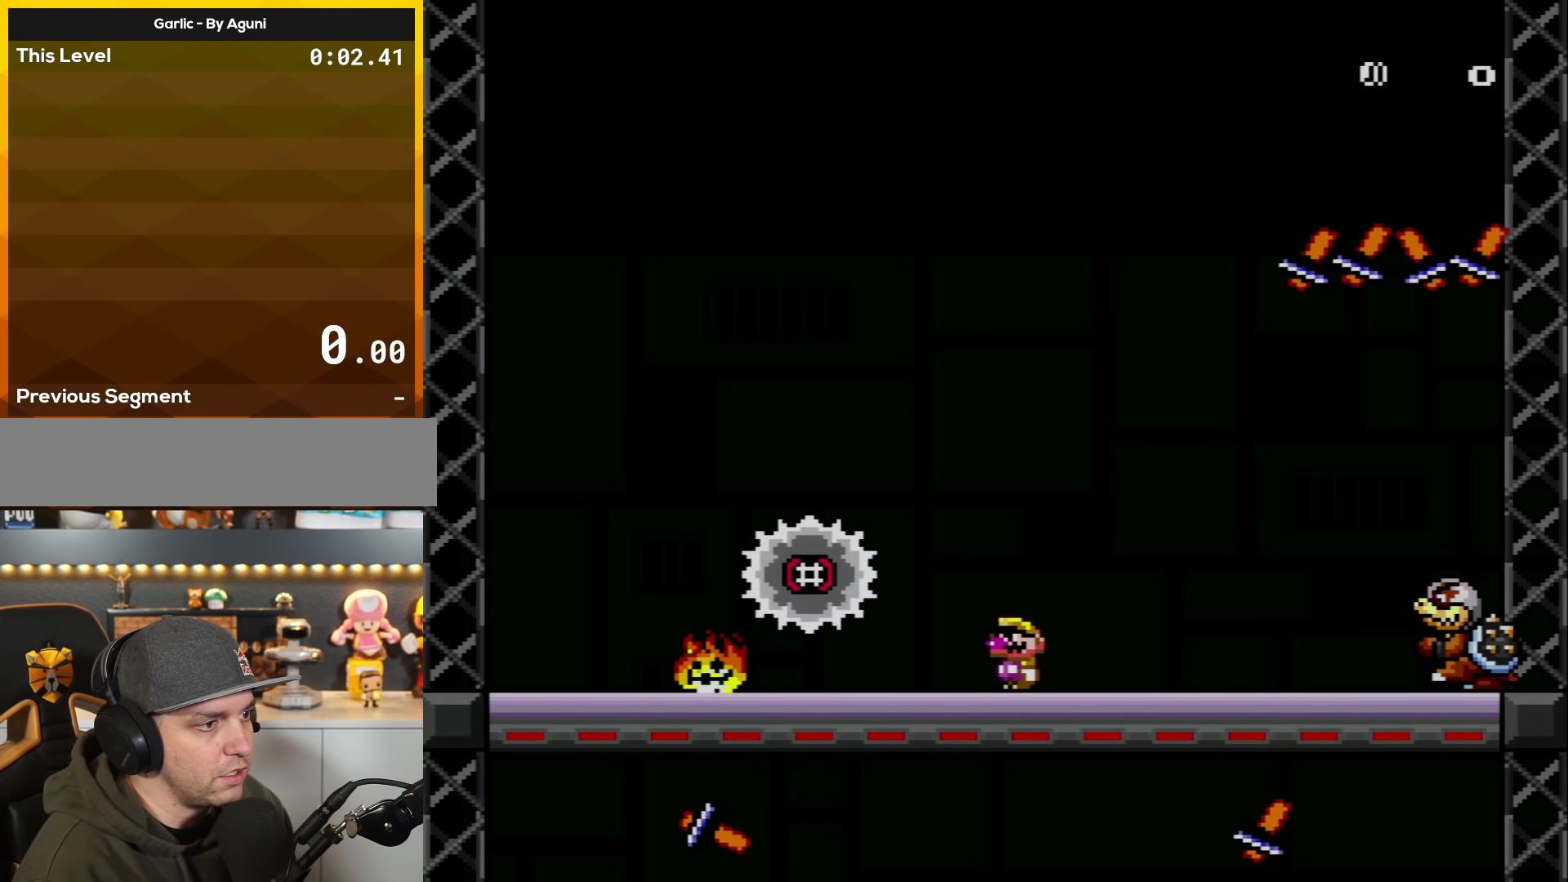
{"buttons": ["X", "DPAD_LEFT"], "events": [[351, "DPAD_LEFT", "down"]]}
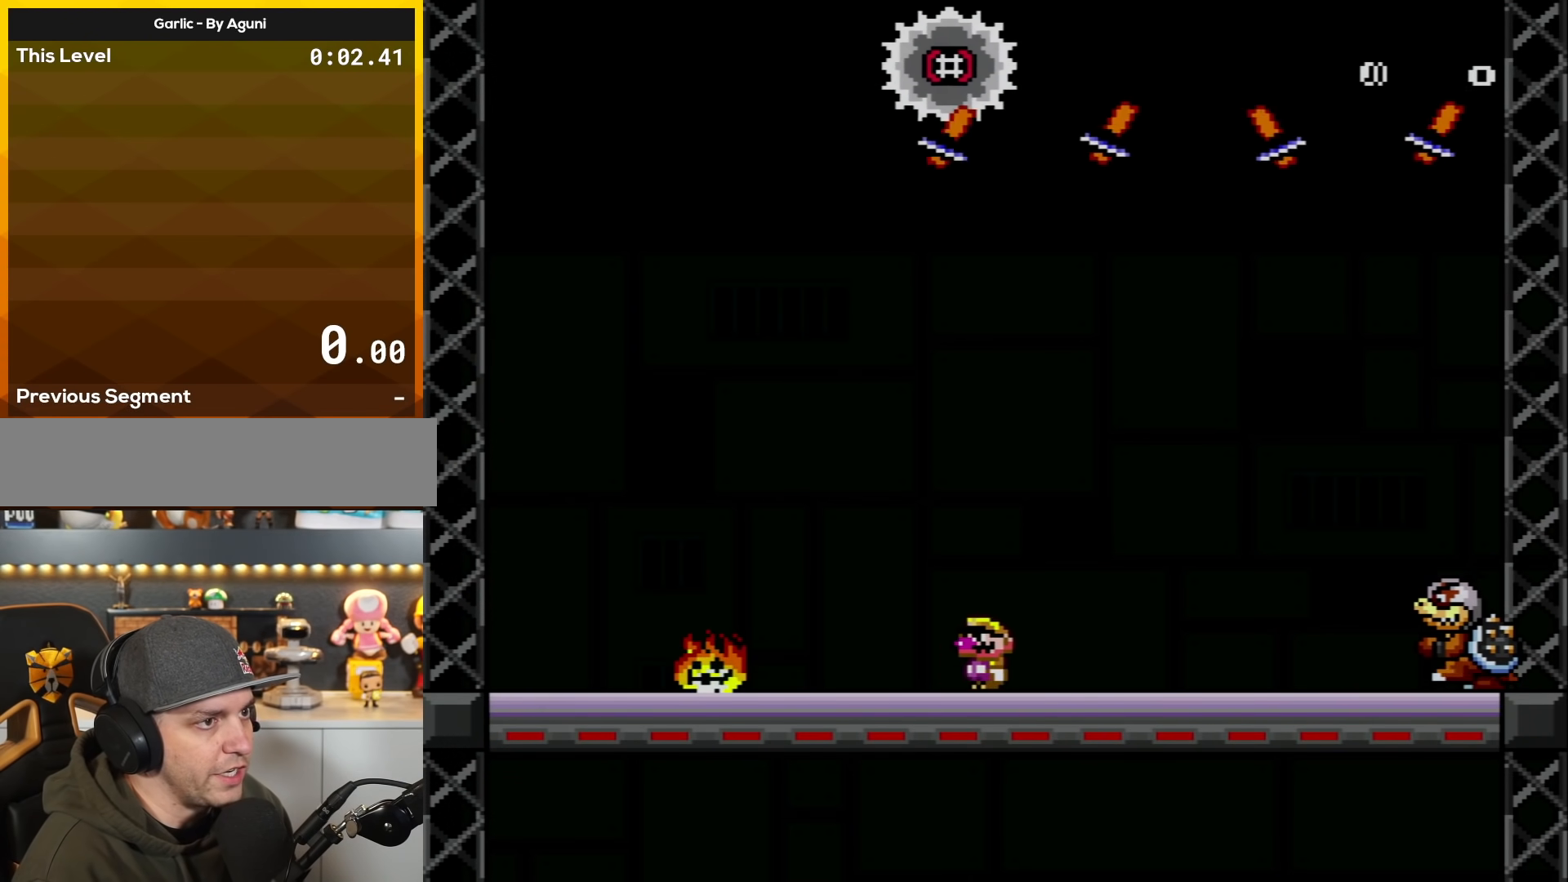
{"buttons": ["X", "DPAD_LEFT"], "events": [[33, "DPAD_LEFT", "up"], [166, "DPAD_RIGHT", "down"], [283, "DPAD_RIGHT", "up"], [450, "DPAD_LEFT", "down"]]}
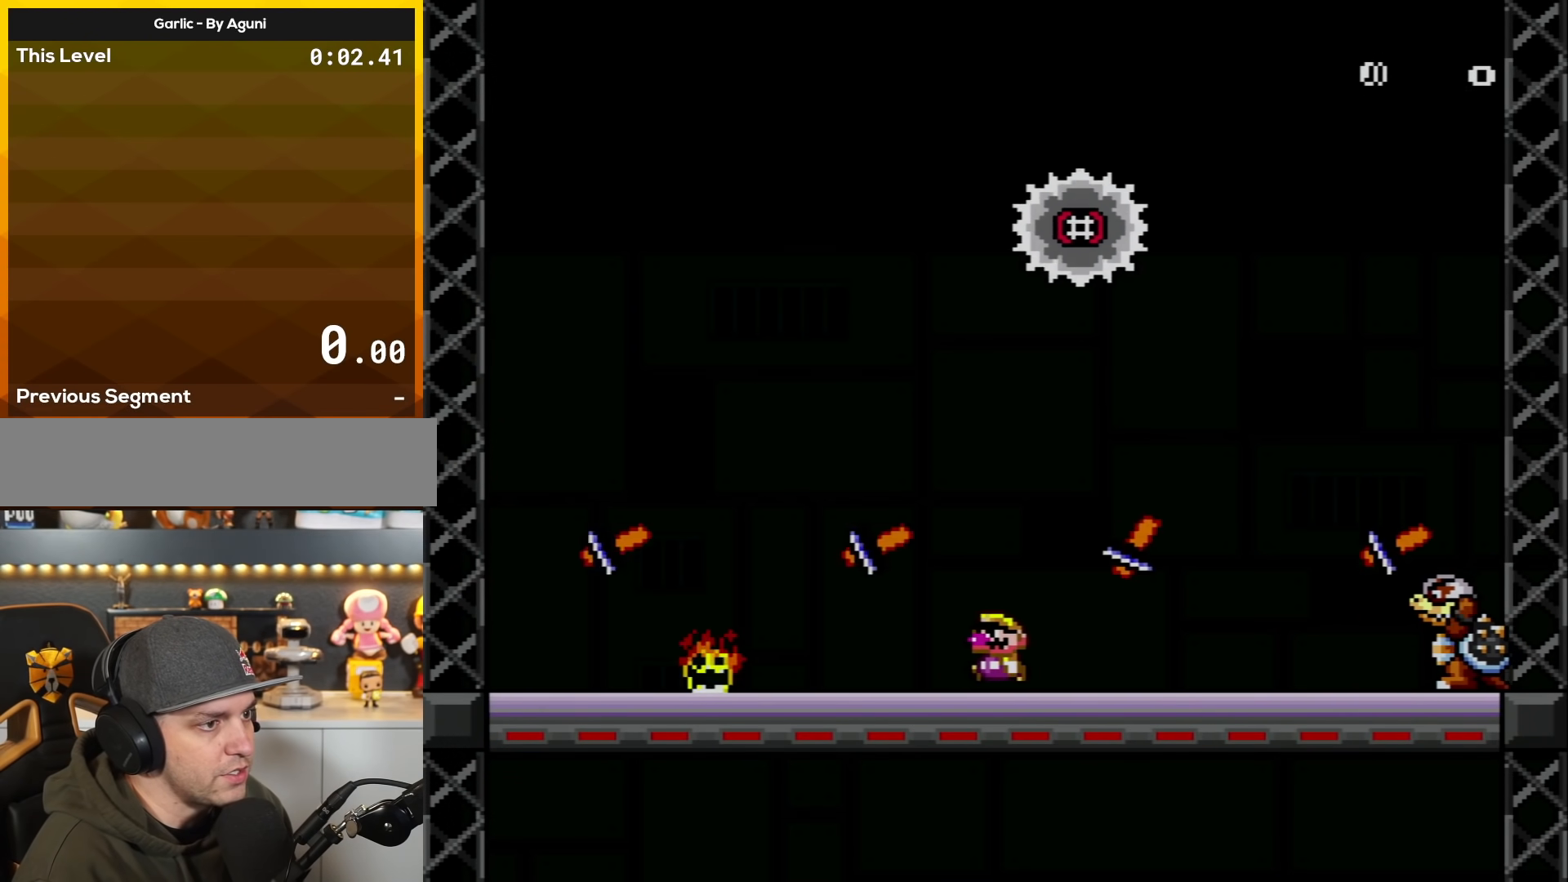
{"buttons": ["X", "DPAD_RIGHT"], "events": [[100, "DPAD_LEFT", "up"], [200, "DPAD_LEFT", "down"], [284, "DPAD_LEFT", "up"], [351, "DPAD_RIGHT", "down"]]}
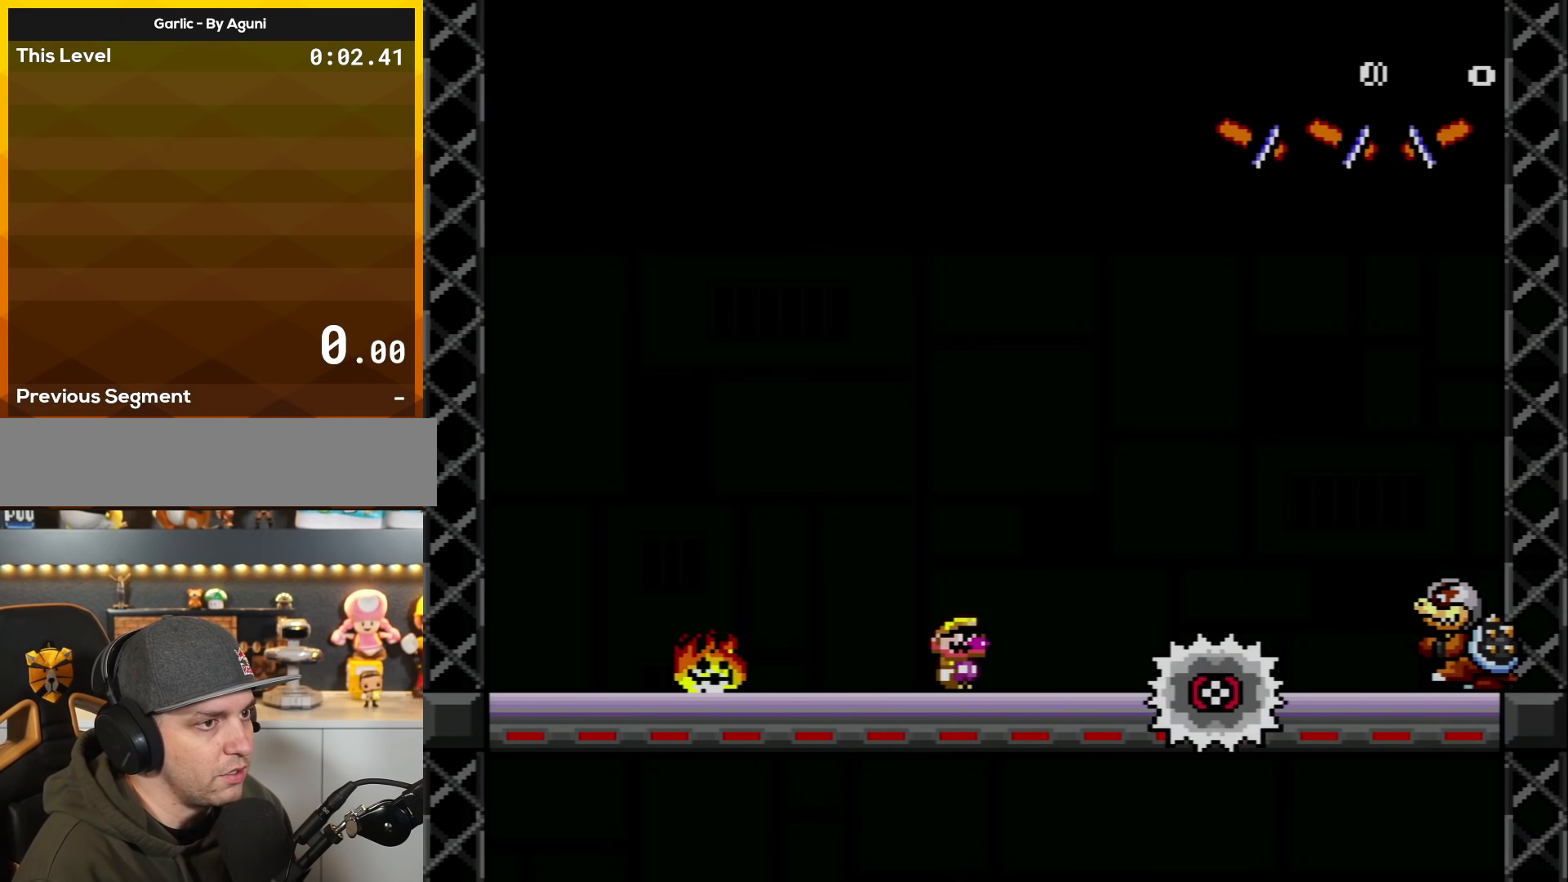
{"buttons": ["X"], "events": [[16, "DPAD_RIGHT", "up"], [350, "DPAD_RIGHT", "down"], [450, "DPAD_RIGHT", "up"]]}
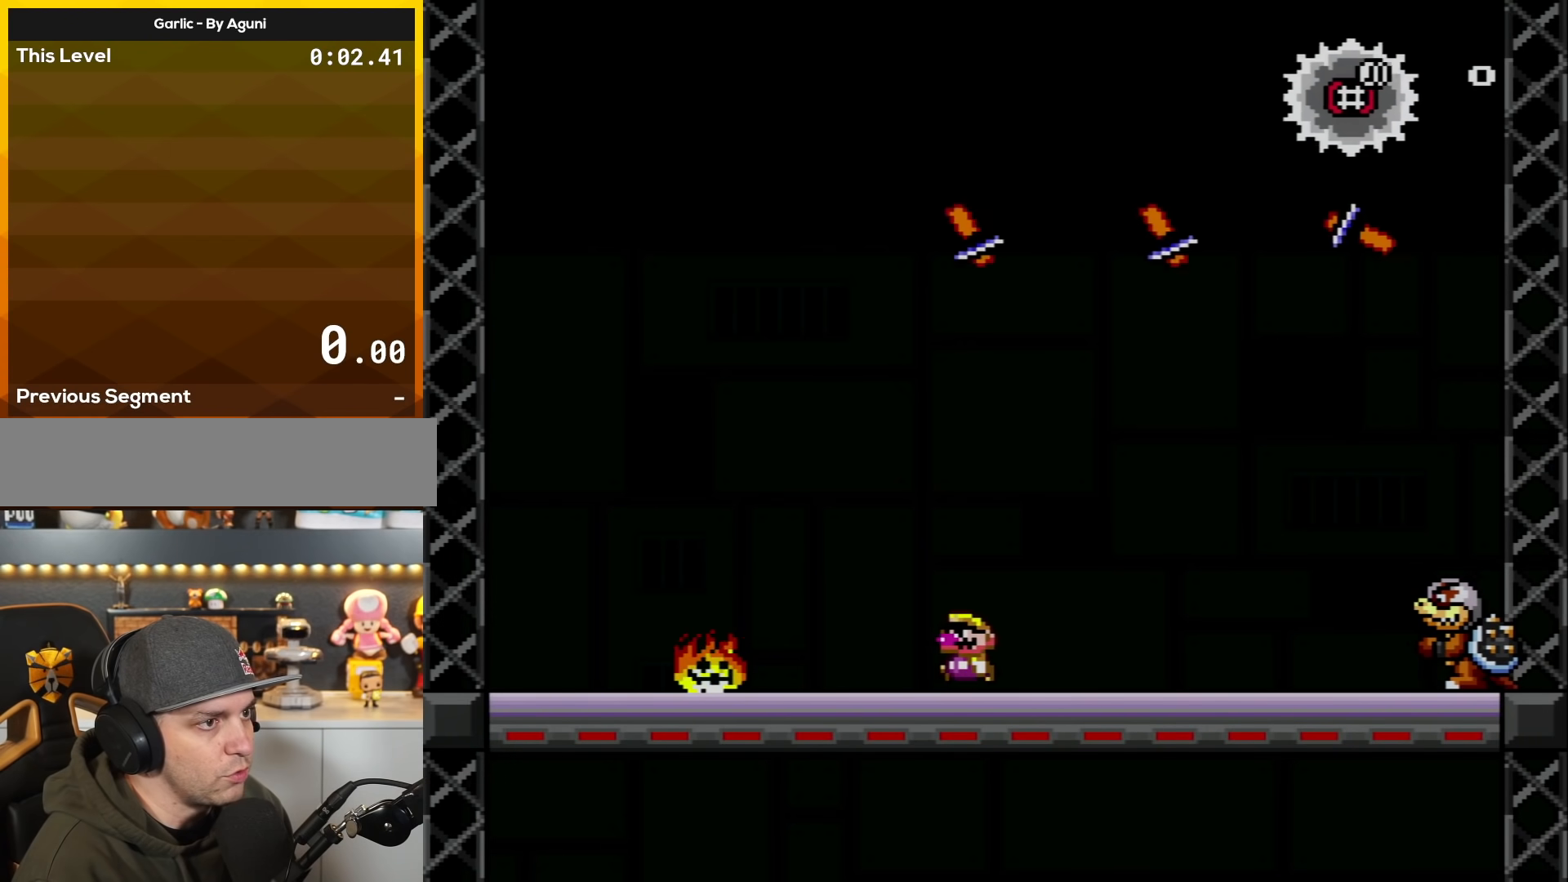
{"buttons": ["X"], "events": [[34, "DPAD_LEFT", "down"], [200, "DPAD_LEFT", "up"], [317, "DPAD_LEFT", "down"], [451, "DPAD_LEFT", "up"]]}
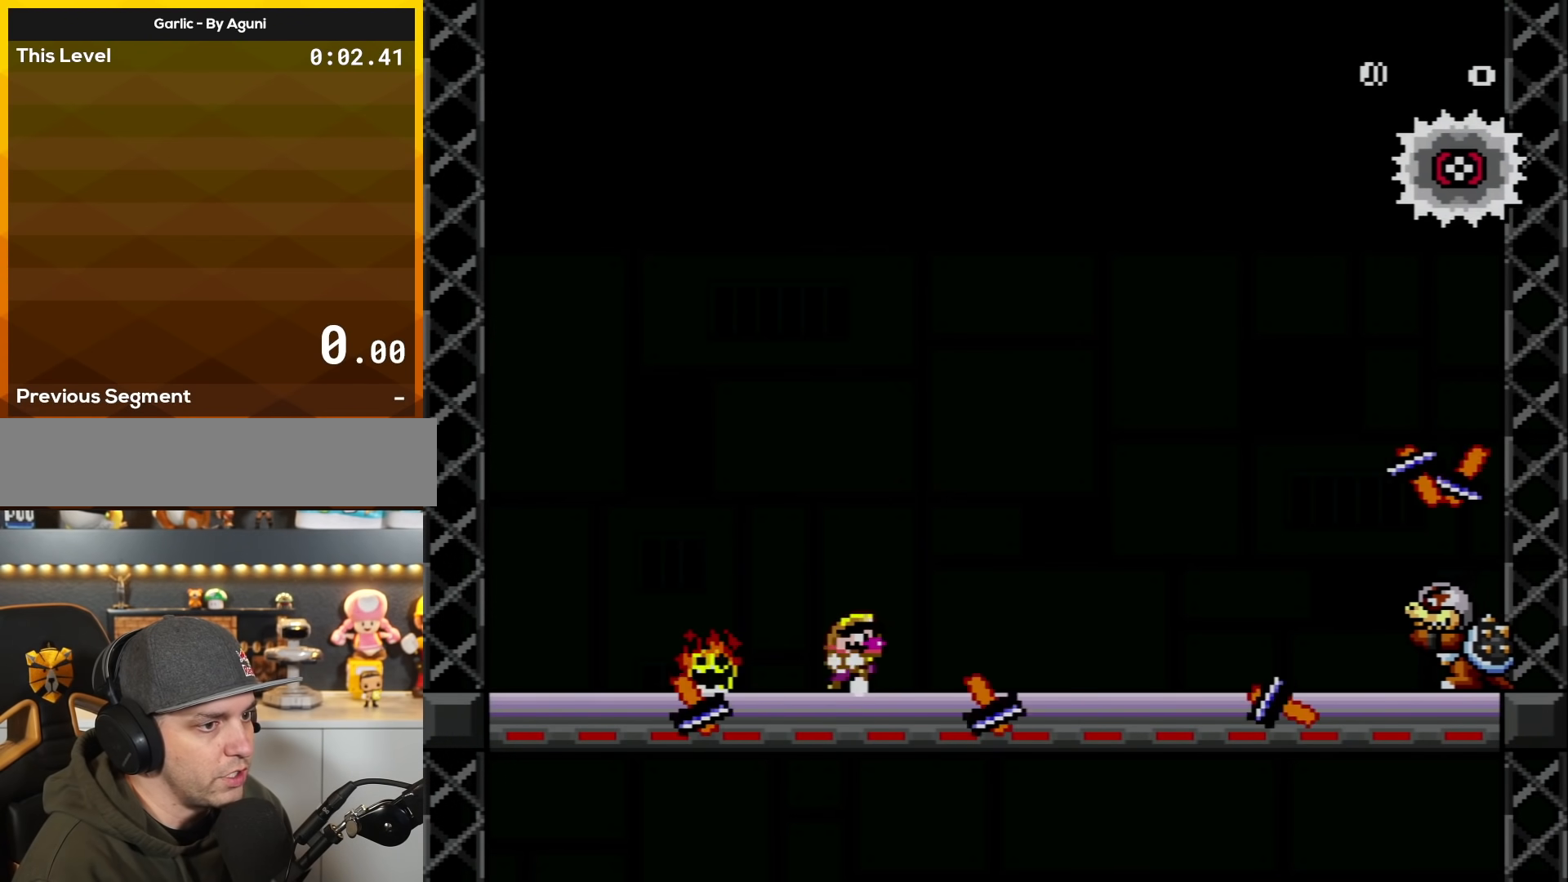
{"buttons": ["X", "DPAD_RIGHT"], "events": [[33, "DPAD_RIGHT", "down"], [133, "DPAD_RIGHT", "up"], [417, "DPAD_RIGHT", "down"]]}
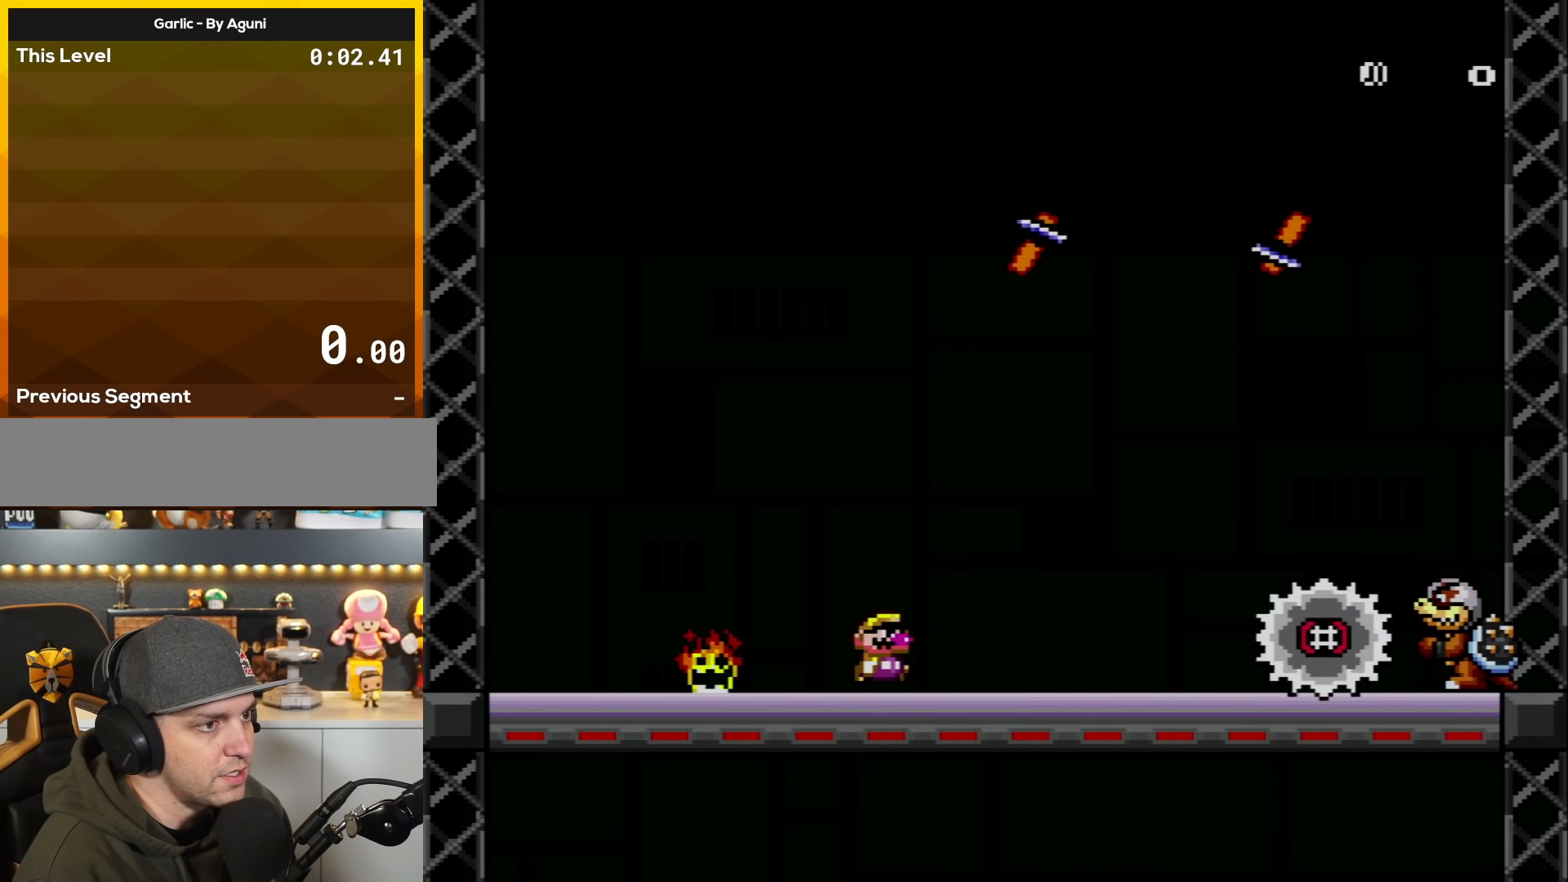
{"buttons": ["X"], "events": [[167, "DPAD_RIGHT", "up"], [250, "DPAD_LEFT", "down"], [417, "DPAD_LEFT", "up"]]}
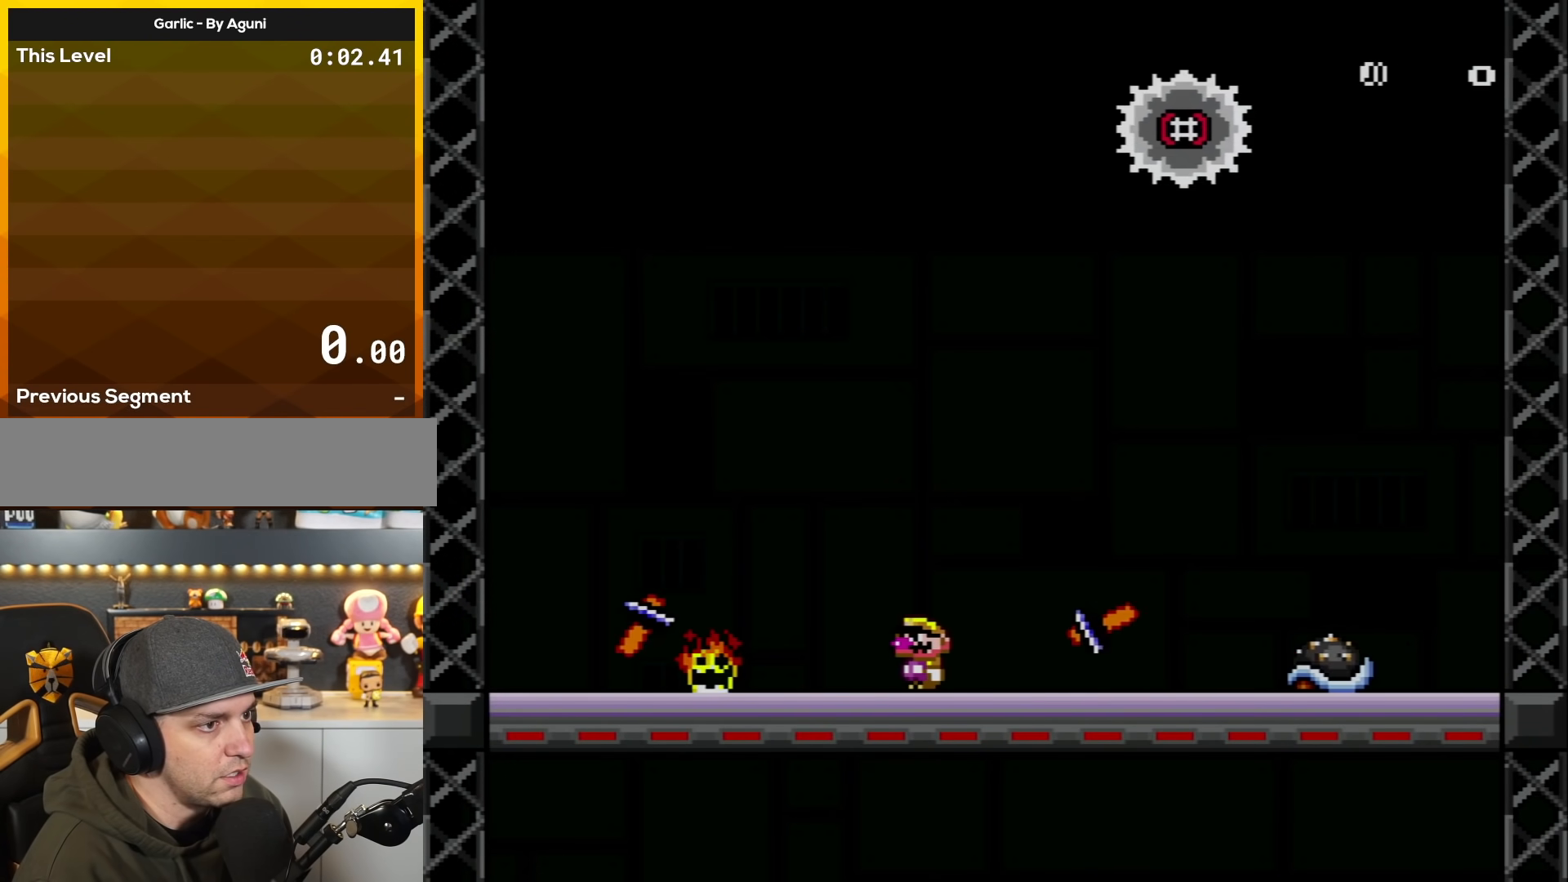
{"buttons": ["A", "X", "DPAD_RIGHT"], "events": [[317, "DPAD_RIGHT", "down"], [500, "A", "down"]]}
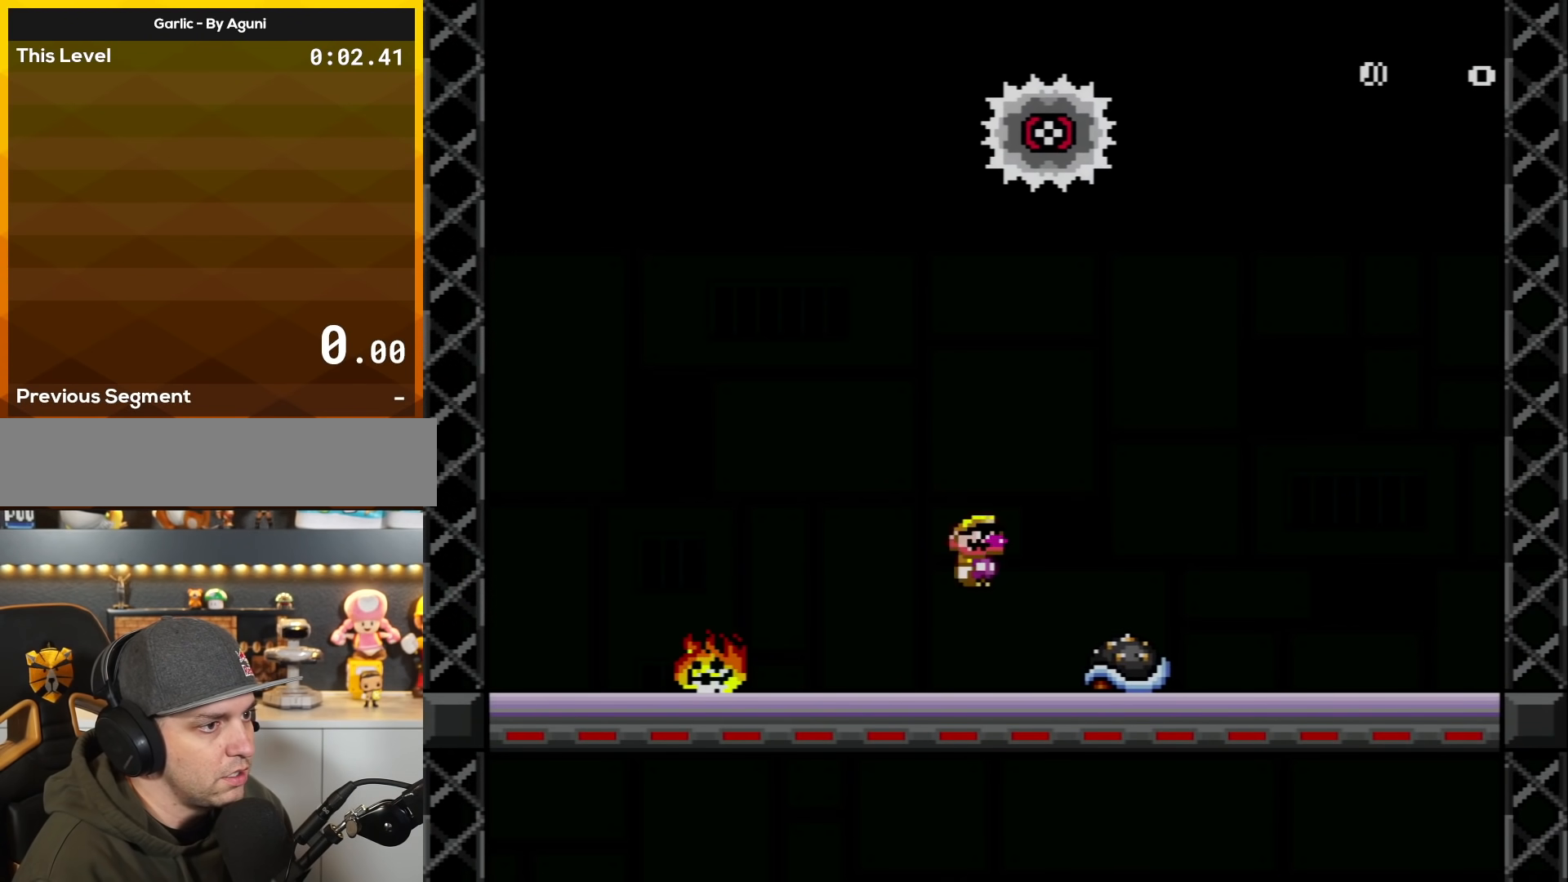
{"buttons": ["X", "DPAD_LEFT"], "events": [[67, "A", "up"], [417, "DPAD_RIGHT", "up"], [434, "DPAD_LEFT", "down"]]}